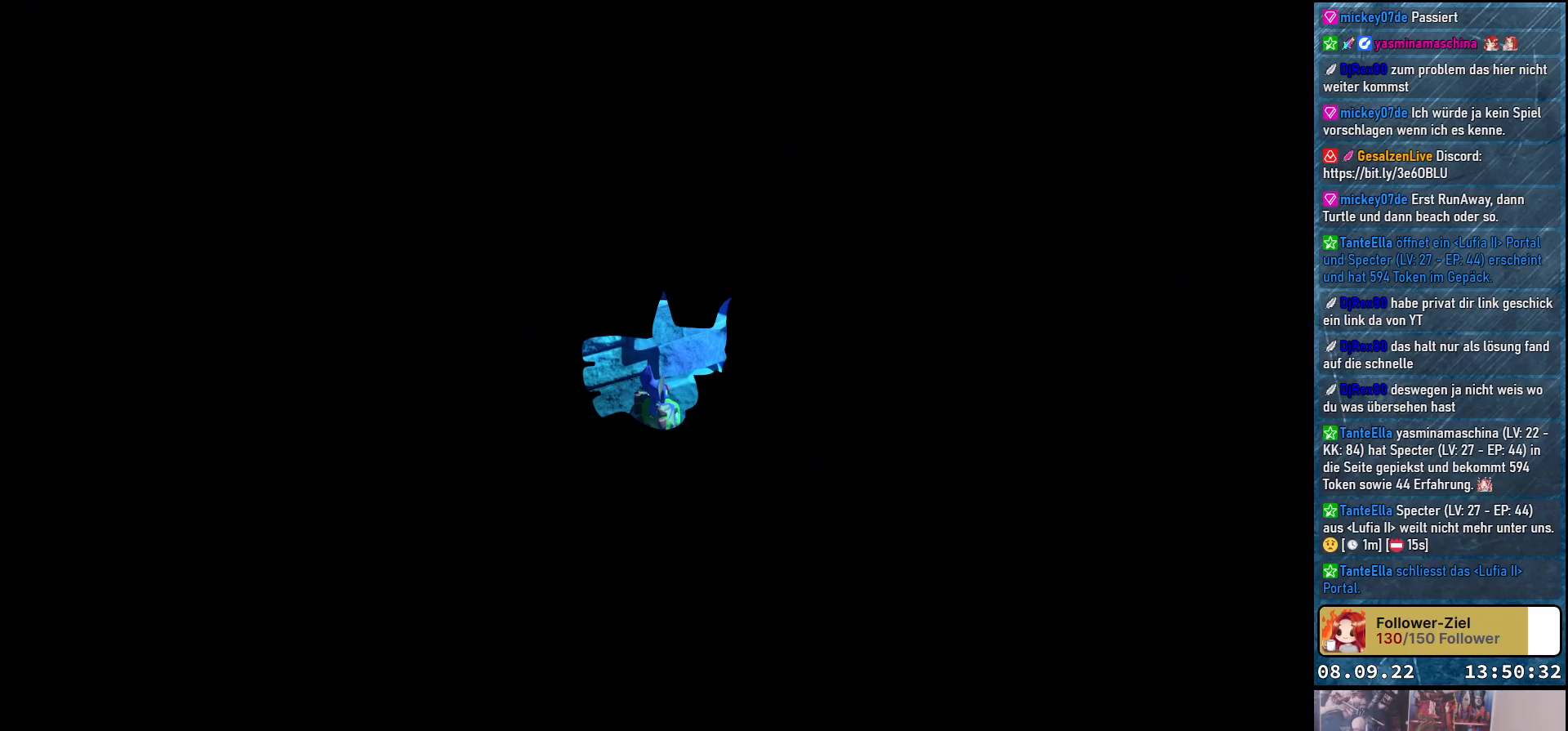
Gameplay with a controller (Xbox layout); each line is a JSON object with the inputs held at the frame after it. "events" lists button and stick changes between this image and that frame as [ms after this image, input, new state], when the widget could be followed in between.
{"buttons": [], "left_stick": "center", "right_stick": "center", "events": []}
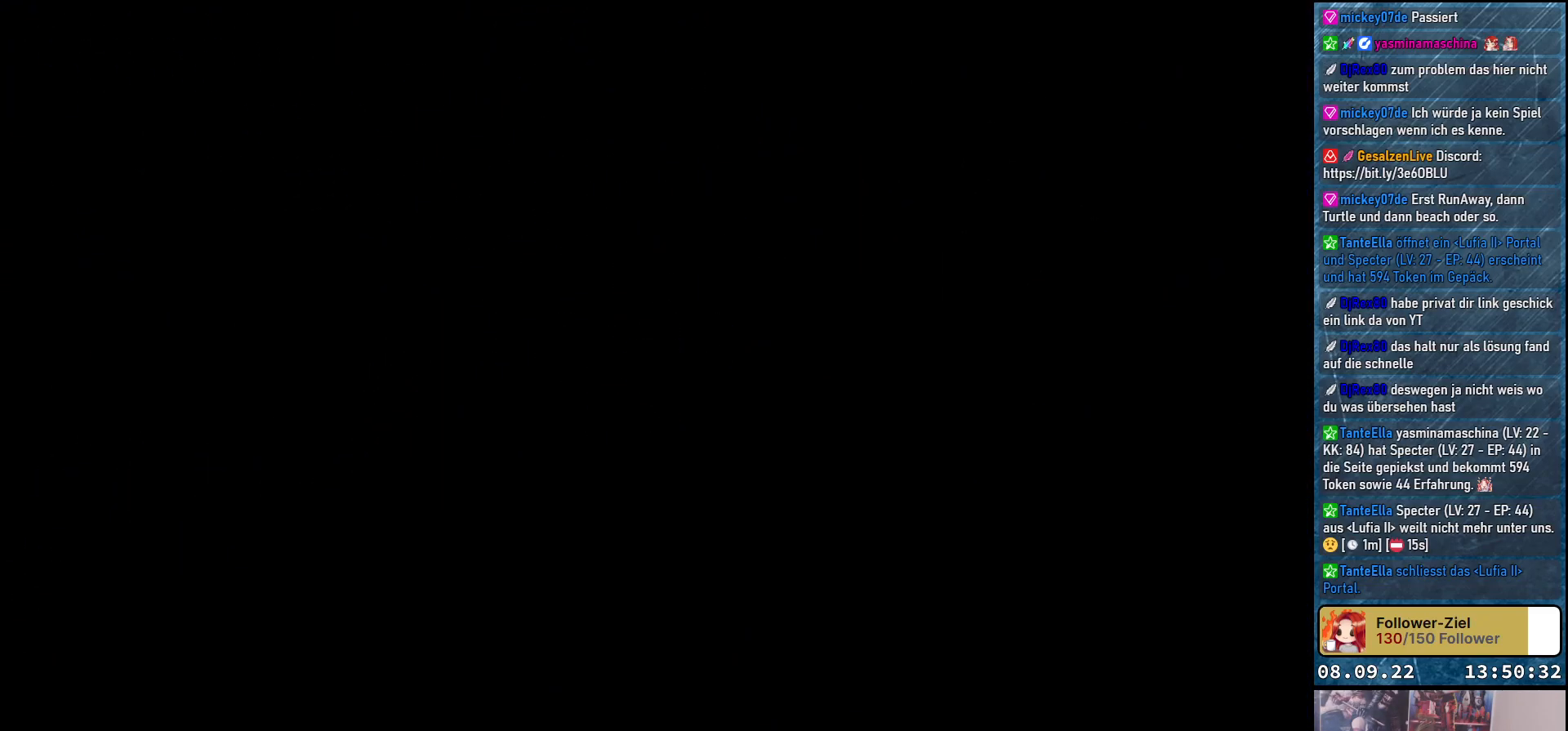
{"buttons": [], "left_stick": "center", "right_stick": "center", "events": []}
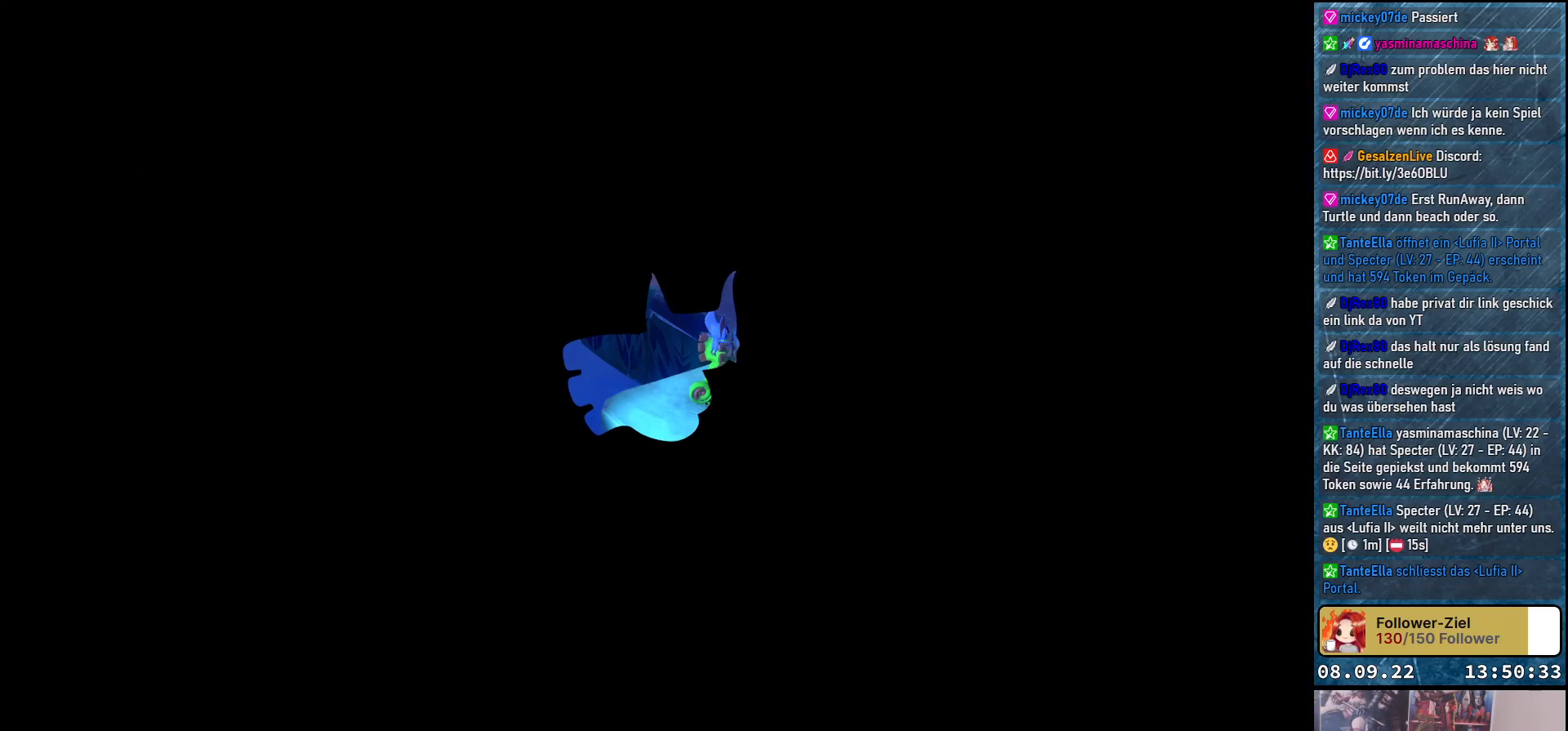
{"buttons": [], "left_stick": "center", "right_stick": "center", "events": []}
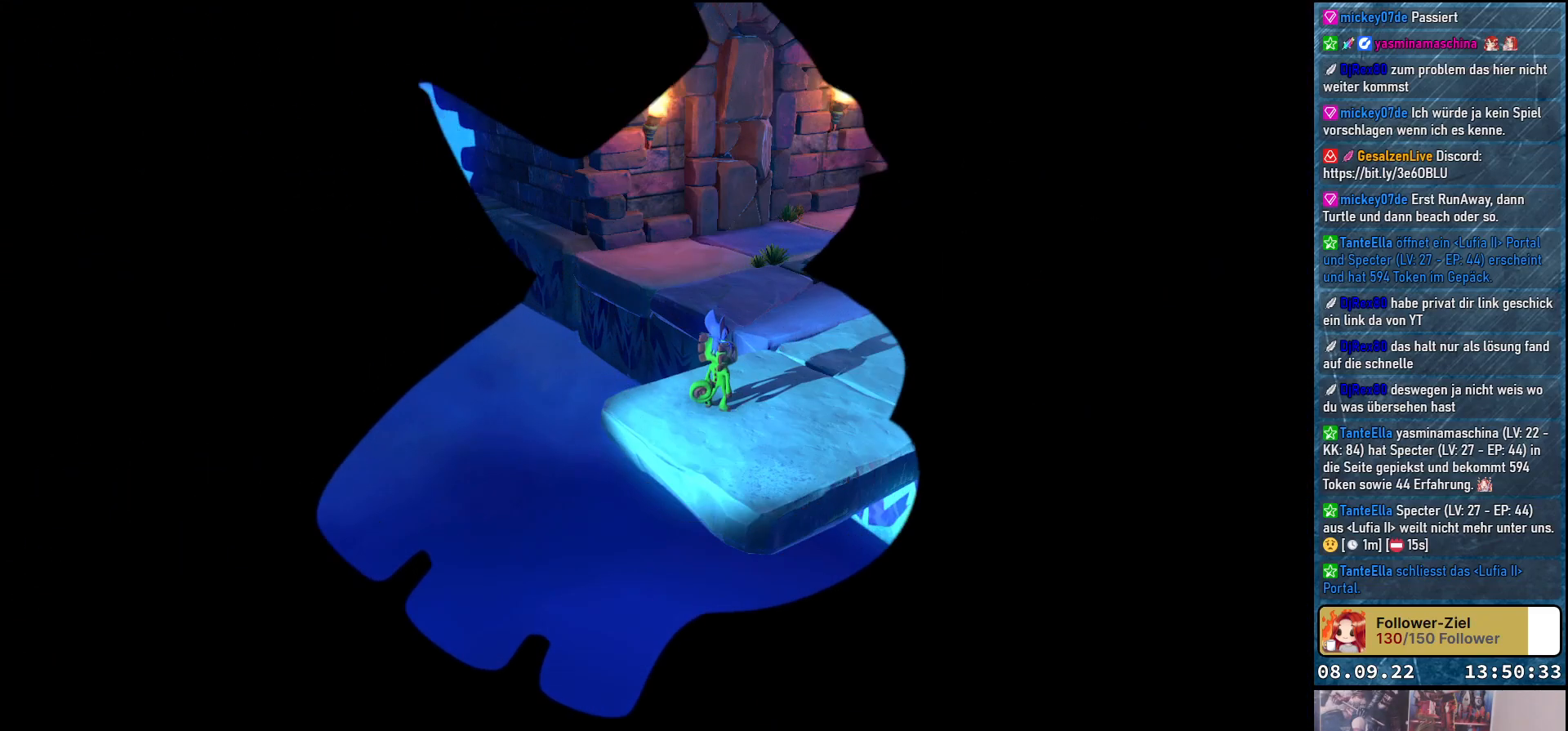
{"buttons": [], "left_stick": "right", "right_stick": "center", "events": [[483, "left_stick", "right"]]}
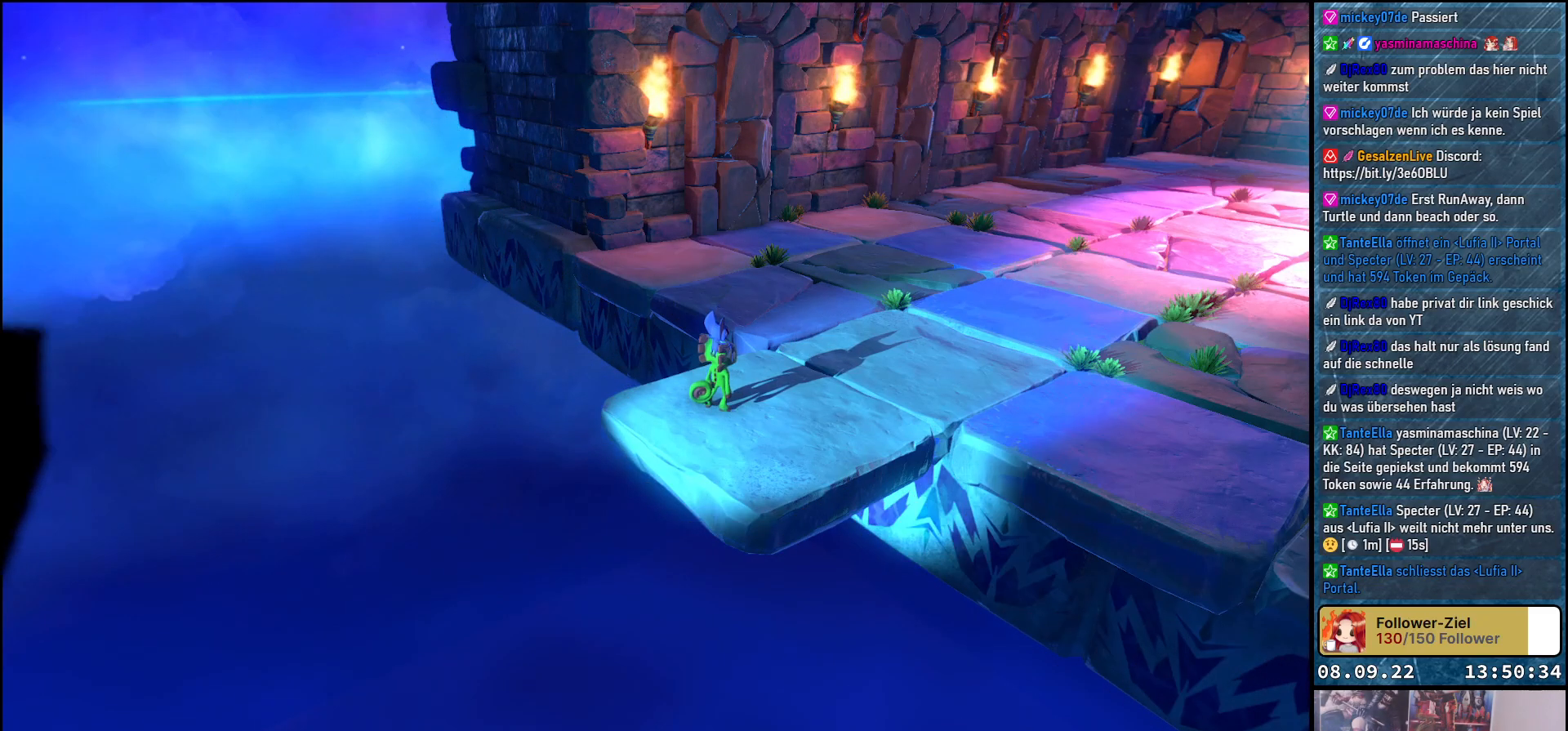
{"buttons": [], "left_stick": "up-right", "right_stick": "center", "events": [[217, "left_stick", "up-right"]]}
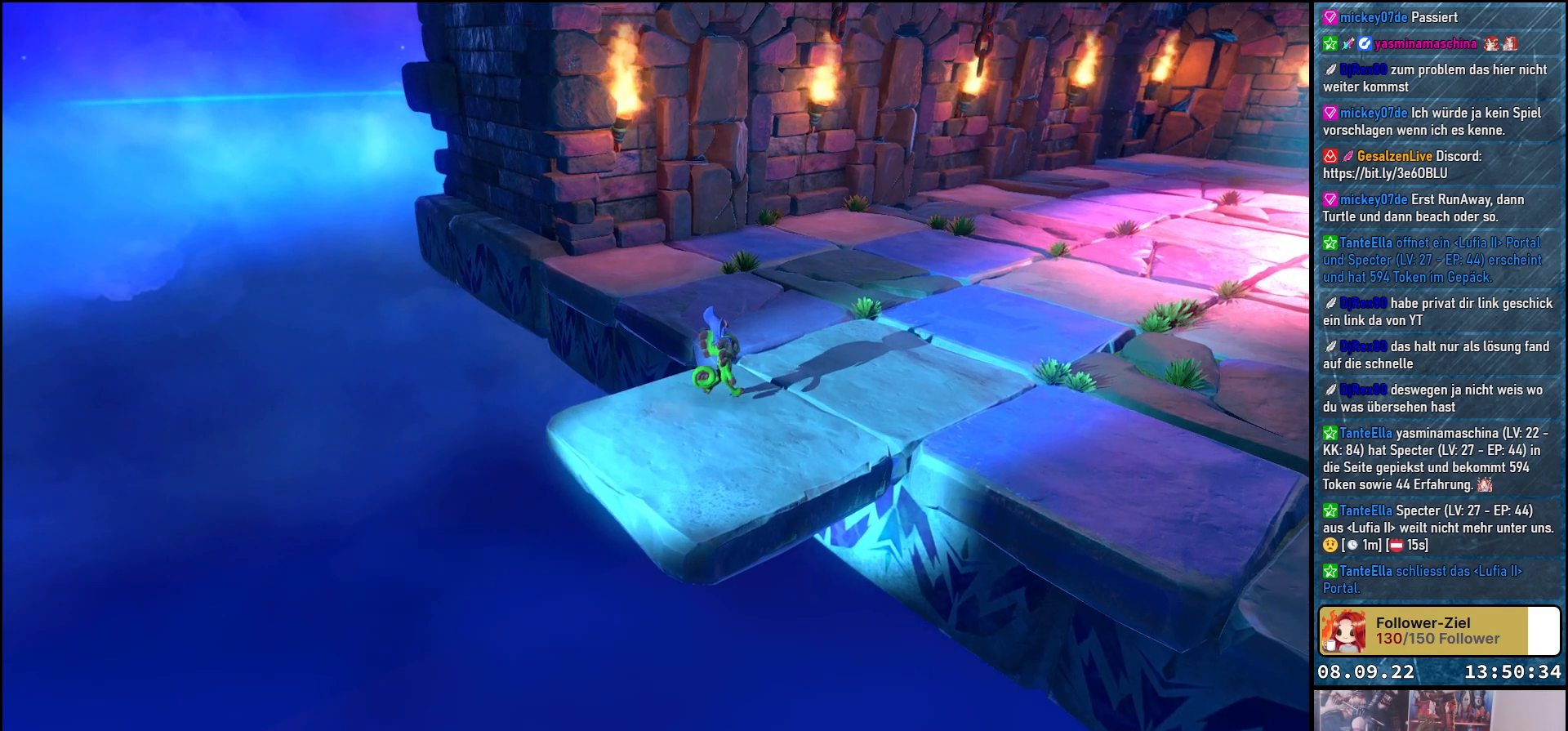
{"buttons": [], "left_stick": "right", "right_stick": "center", "events": [[167, "left_stick", "right"]]}
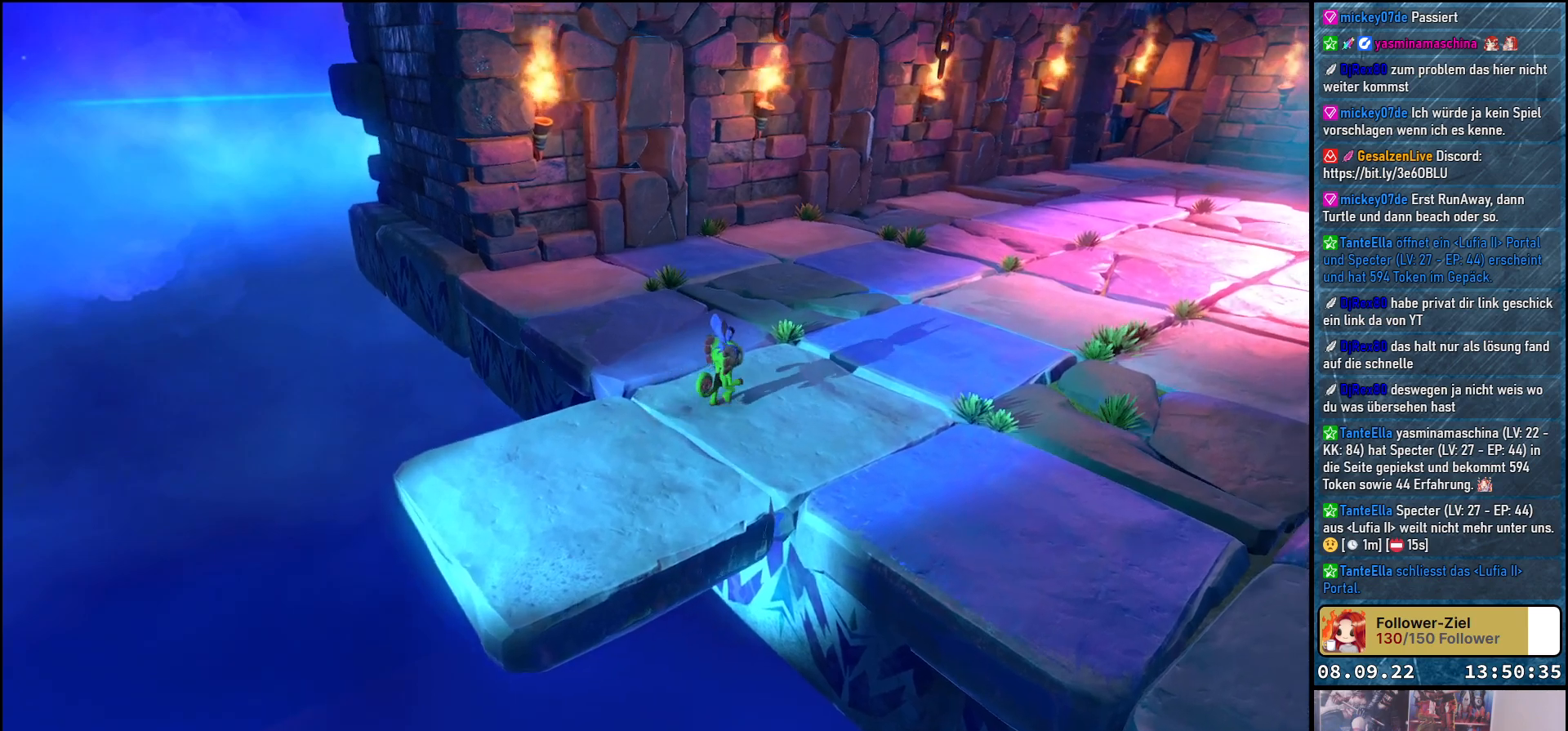
{"buttons": [], "left_stick": "right", "right_stick": "center", "events": []}
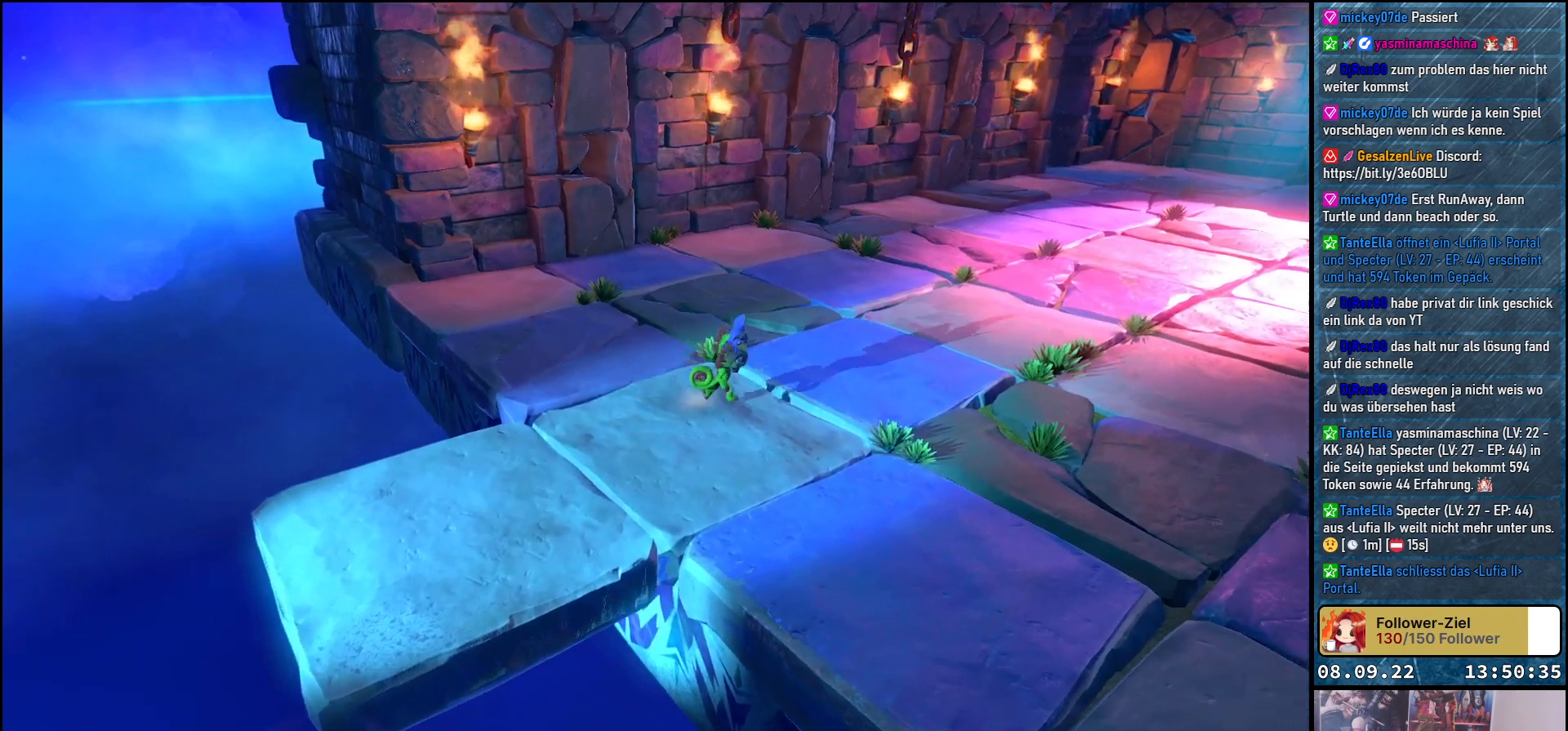
{"buttons": [], "left_stick": "right", "right_stick": "center", "events": []}
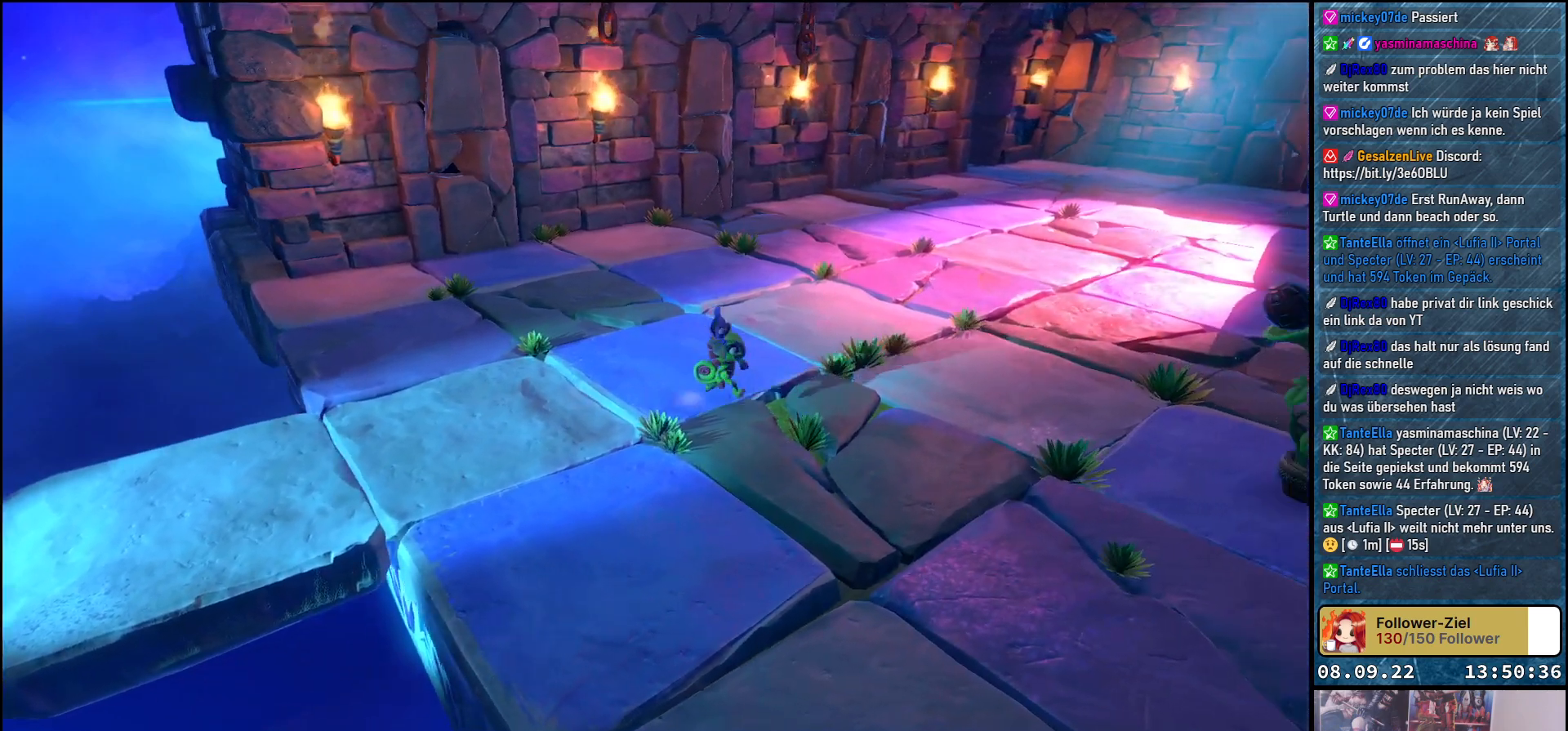
{"buttons": ["B"], "left_stick": "right", "right_stick": "center", "events": [[450, "B", "down"]]}
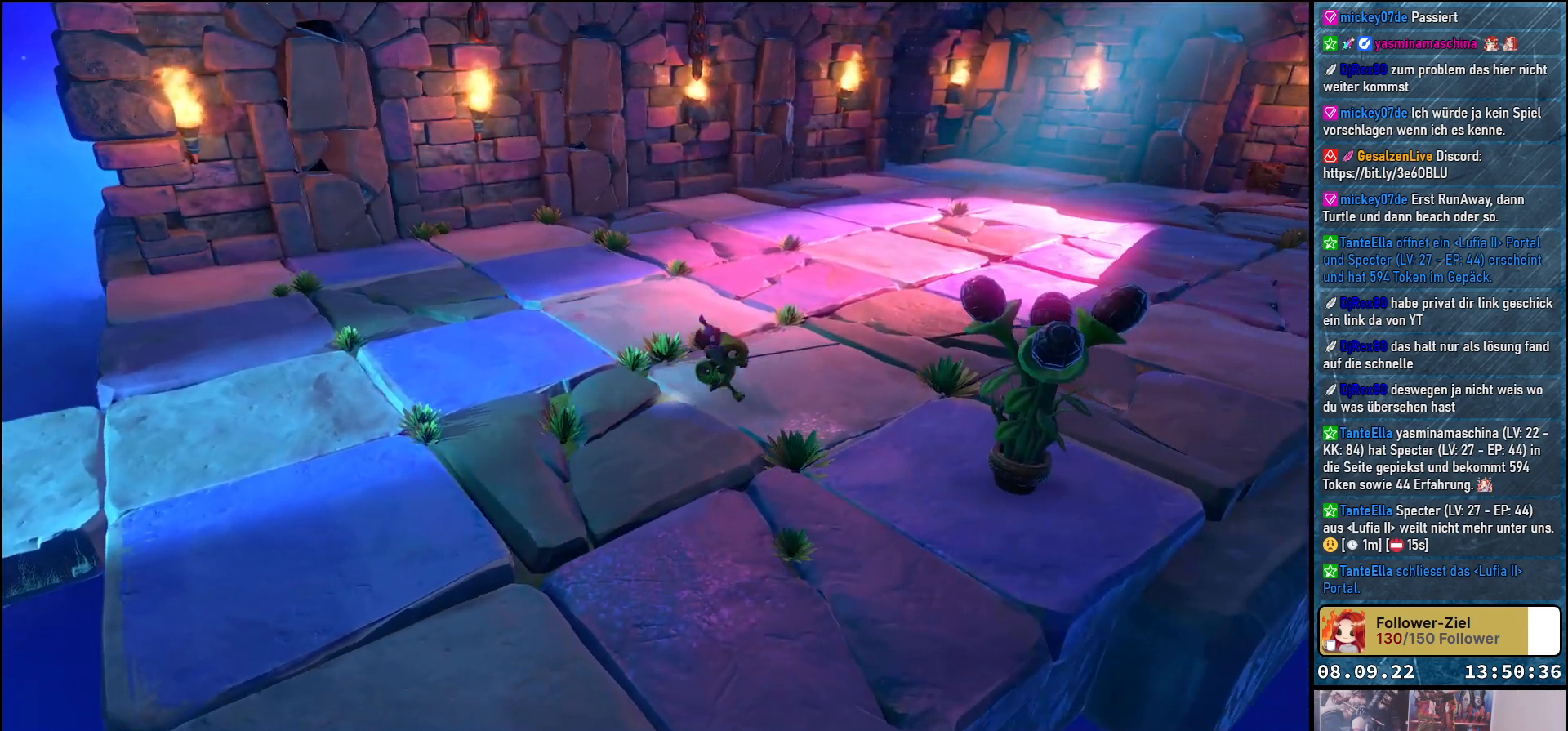
{"buttons": [], "left_stick": "up-right", "right_stick": "center", "events": [[67, "B", "up"], [167, "left_stick", "up-right"]]}
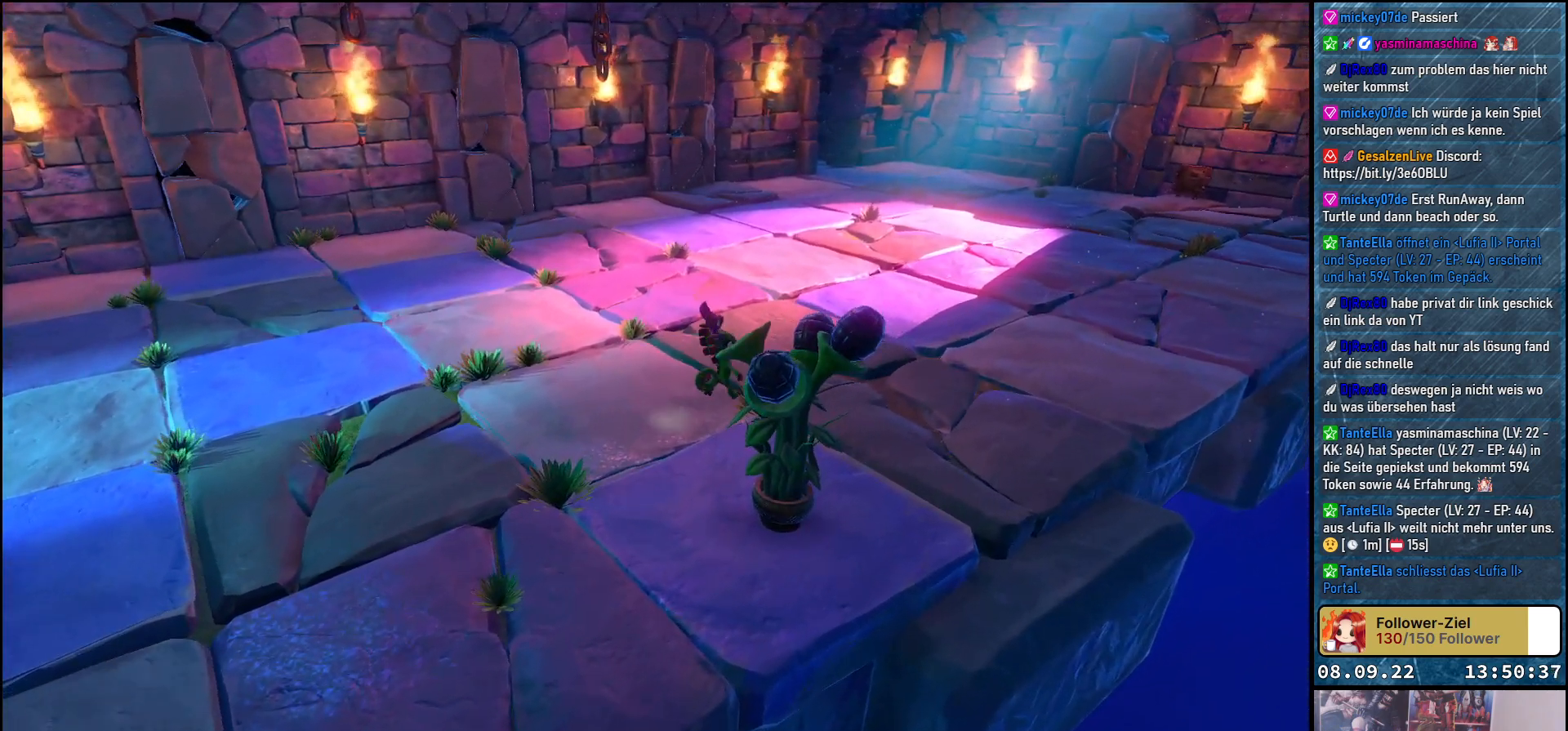
{"buttons": [], "left_stick": "up-right", "right_stick": "center", "events": []}
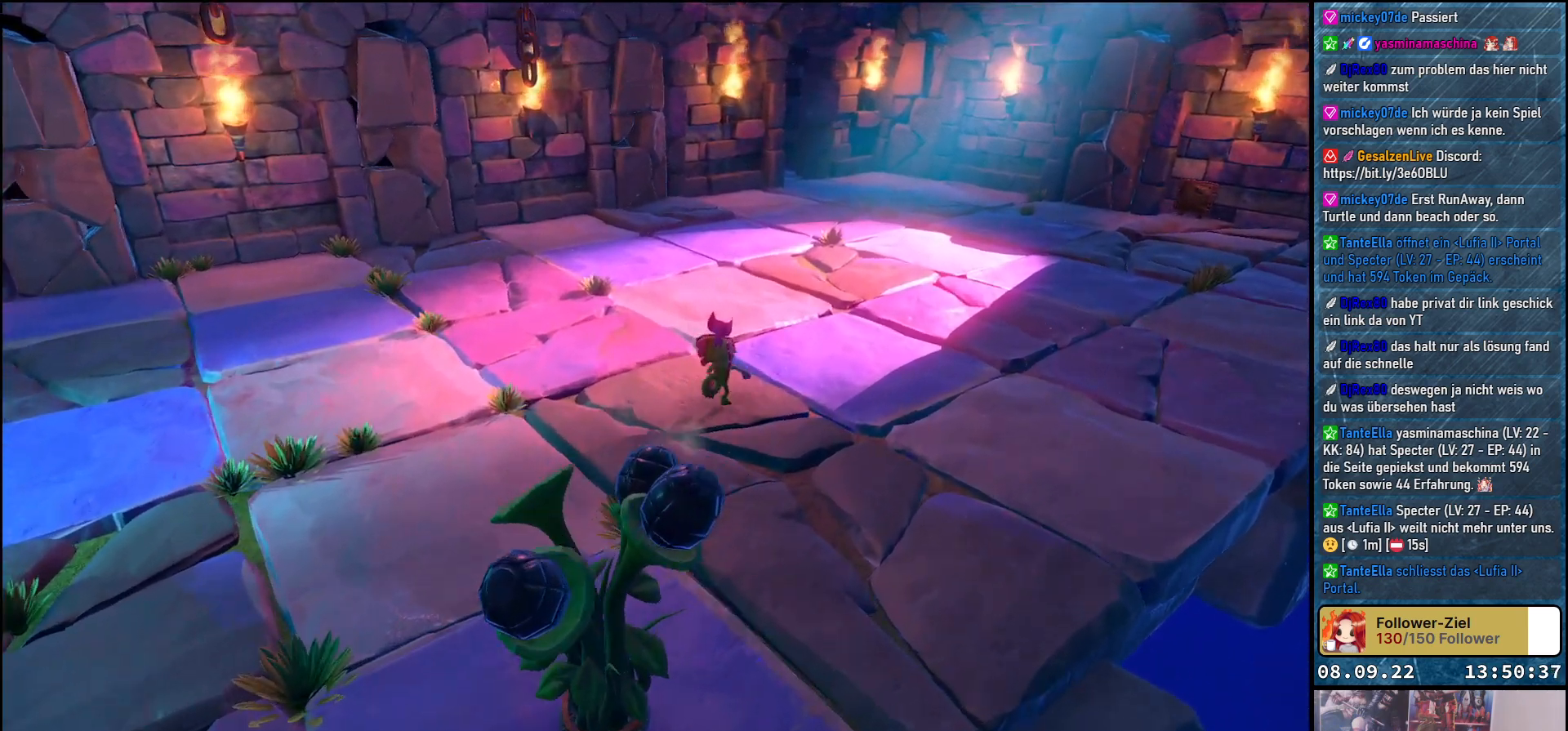
{"buttons": ["R2"], "left_stick": "up-right", "right_stick": "center", "events": [[133, "R2", "down"]]}
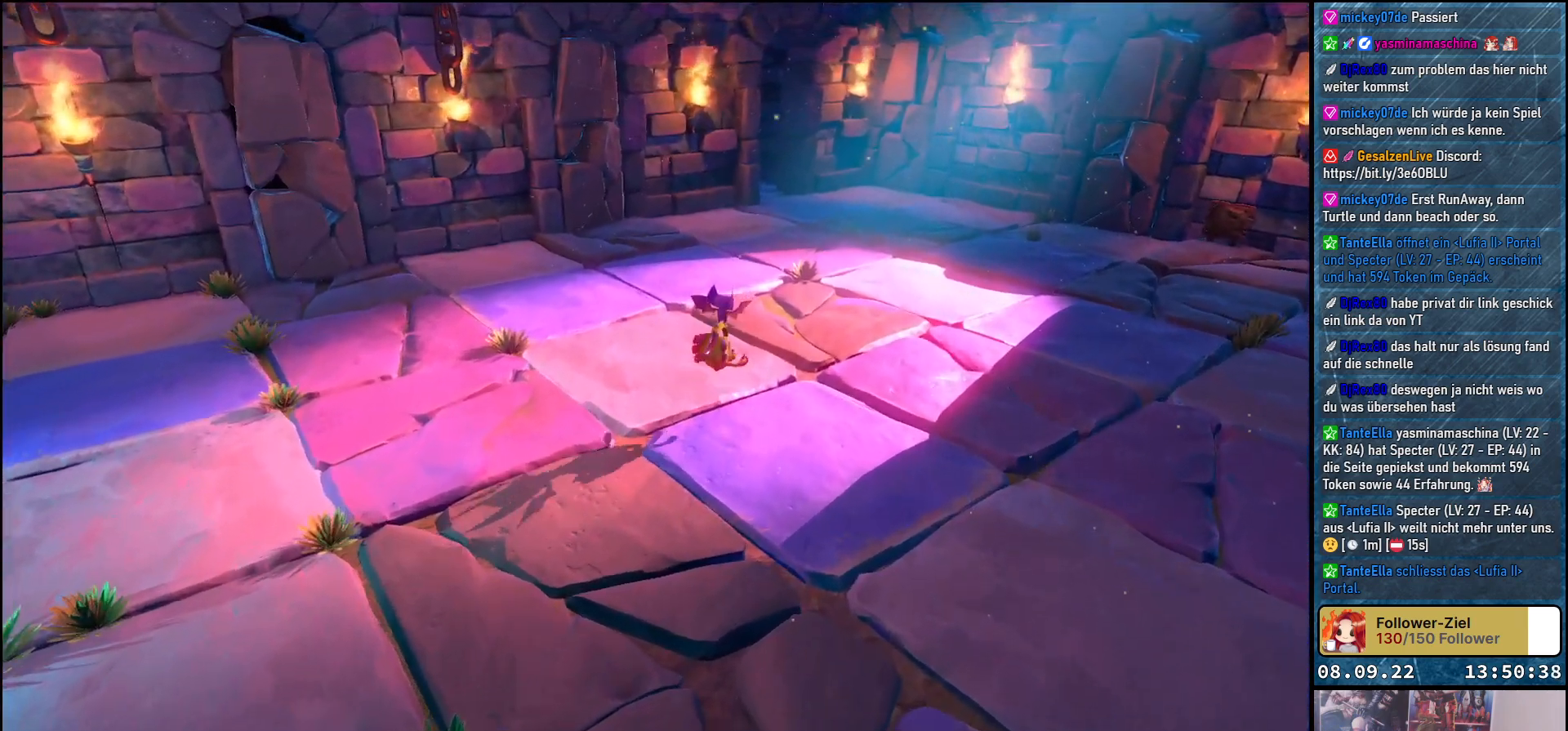
{"buttons": ["R2"], "left_stick": "up-right", "right_stick": "center", "events": []}
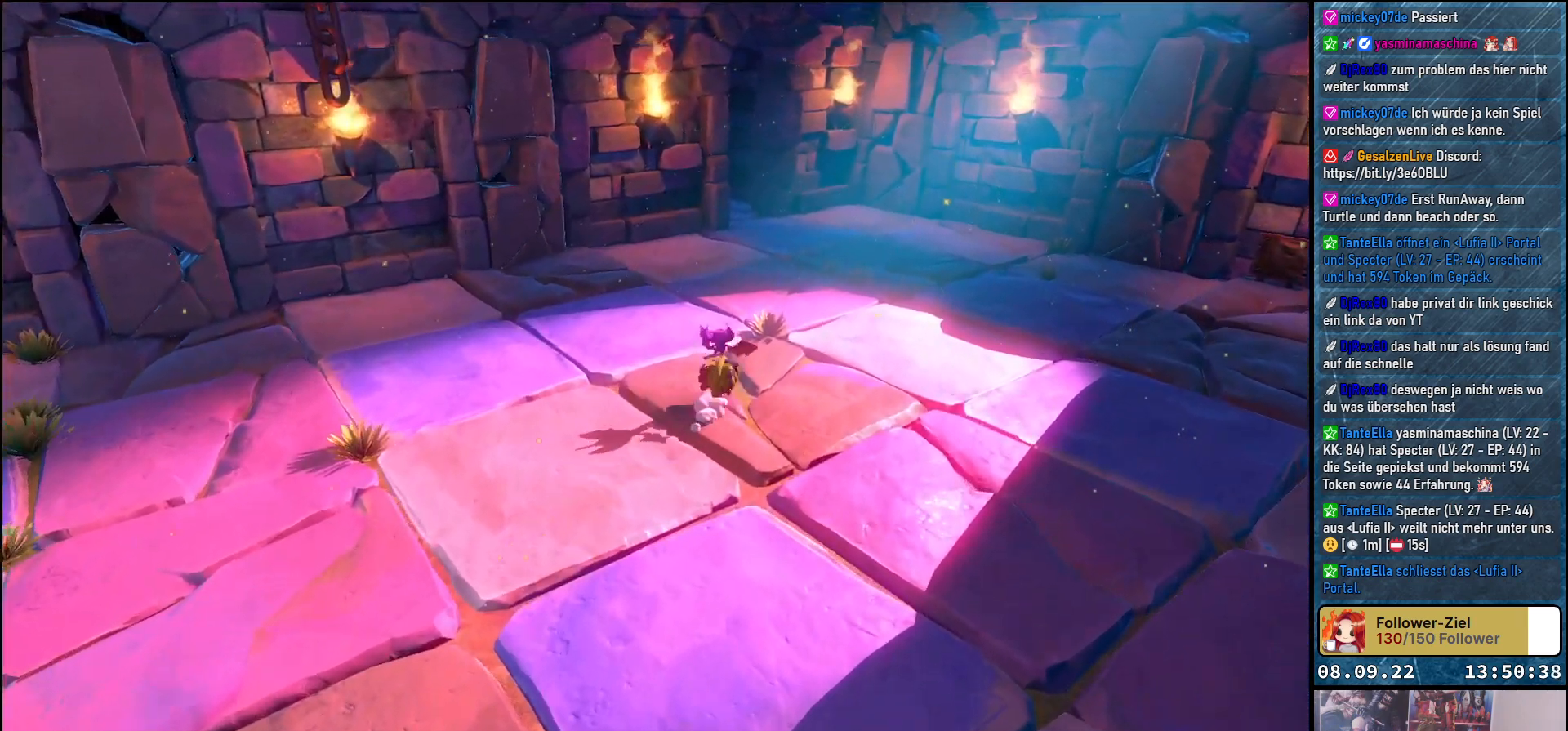
{"buttons": ["R2"], "left_stick": "up", "right_stick": "center", "events": [[333, "left_stick", "up"]]}
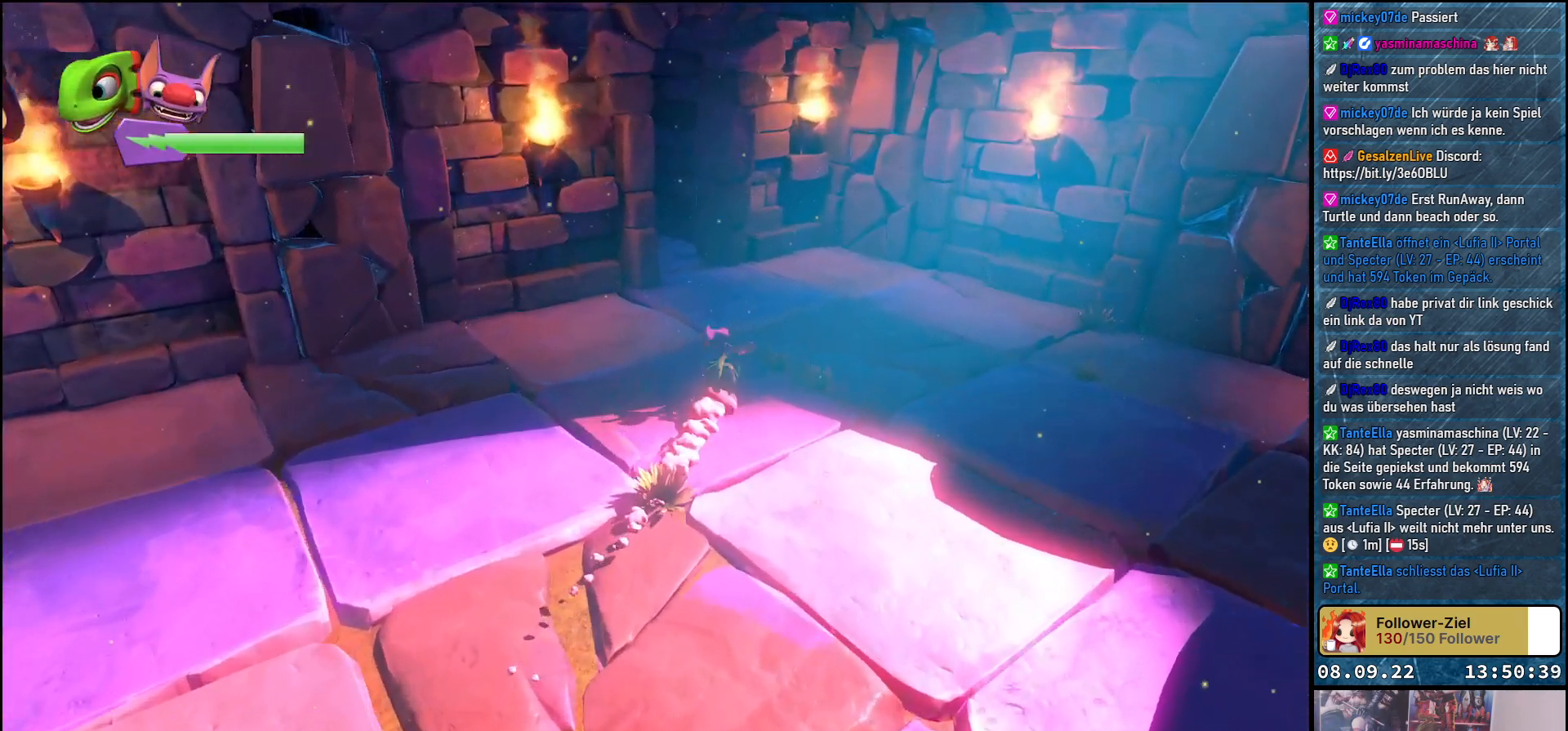
{"buttons": ["R2"], "left_stick": "up-left", "right_stick": "center", "events": [[150, "left_stick", "up-left"]]}
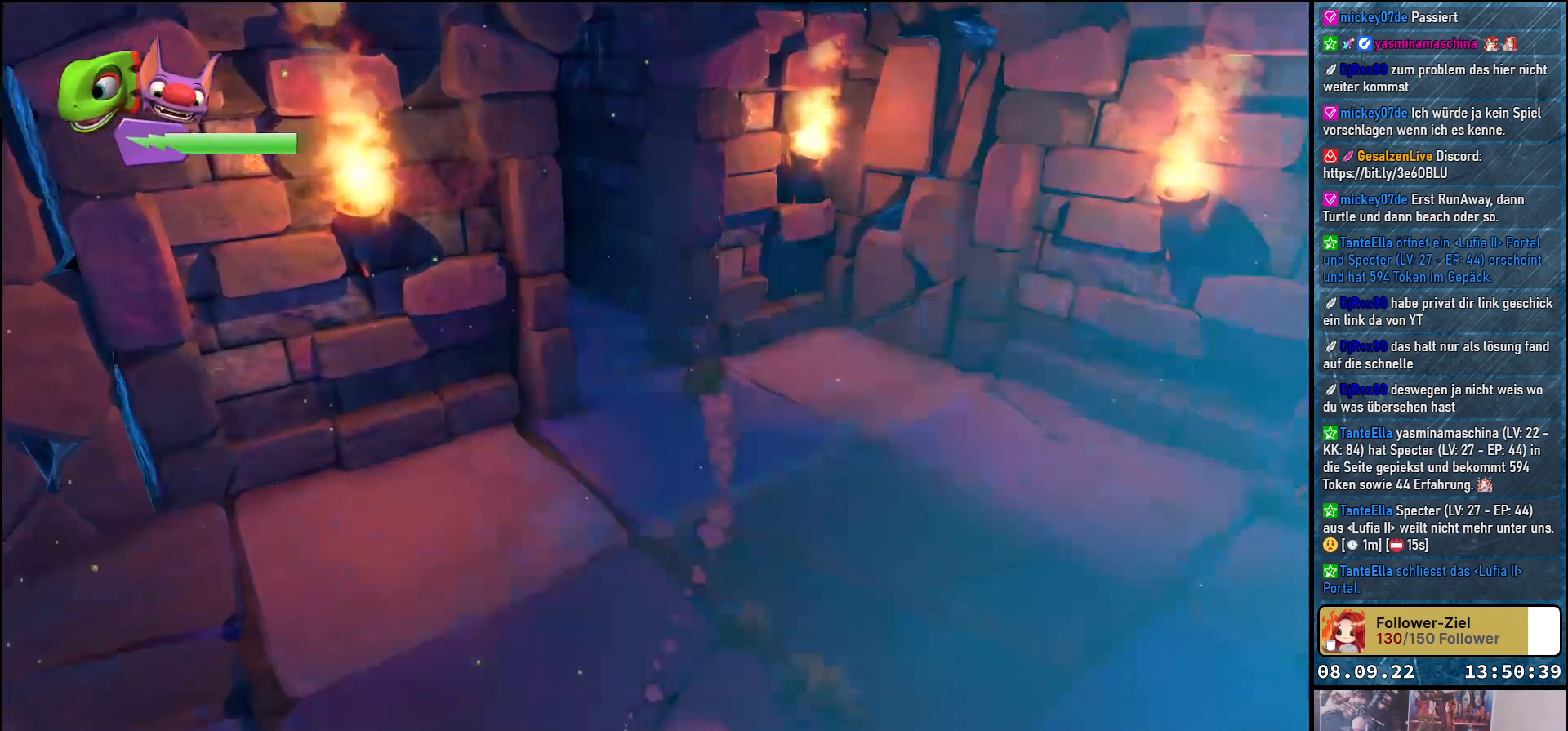
{"buttons": ["R2"], "left_stick": "up-left", "right_stick": "center", "events": [[83, "left_stick", "left"], [233, "left_stick", "up-left"]]}
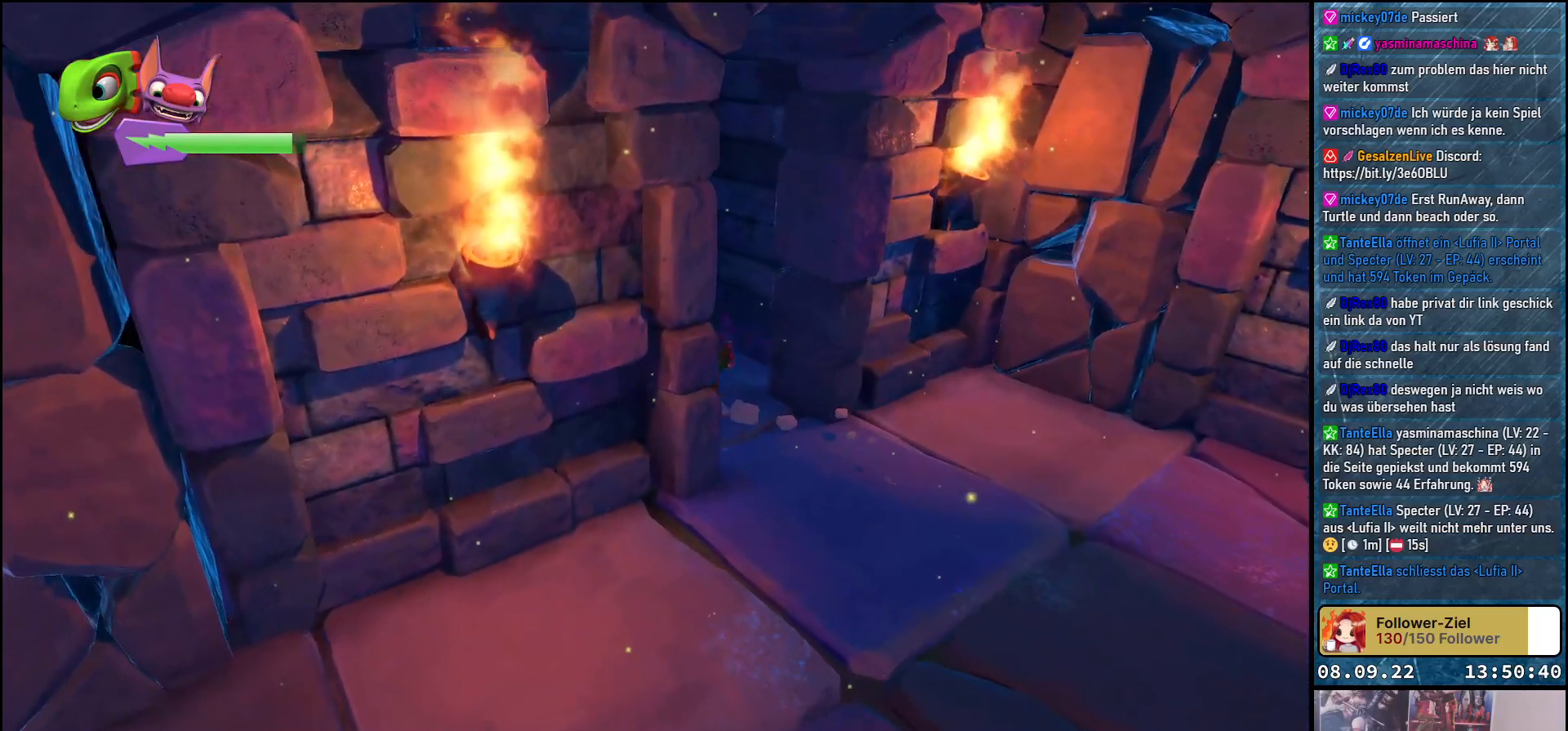
{"buttons": ["R2"], "left_stick": "up-left", "right_stick": "center", "events": [[17, "A", "down"], [200, "A", "up"]]}
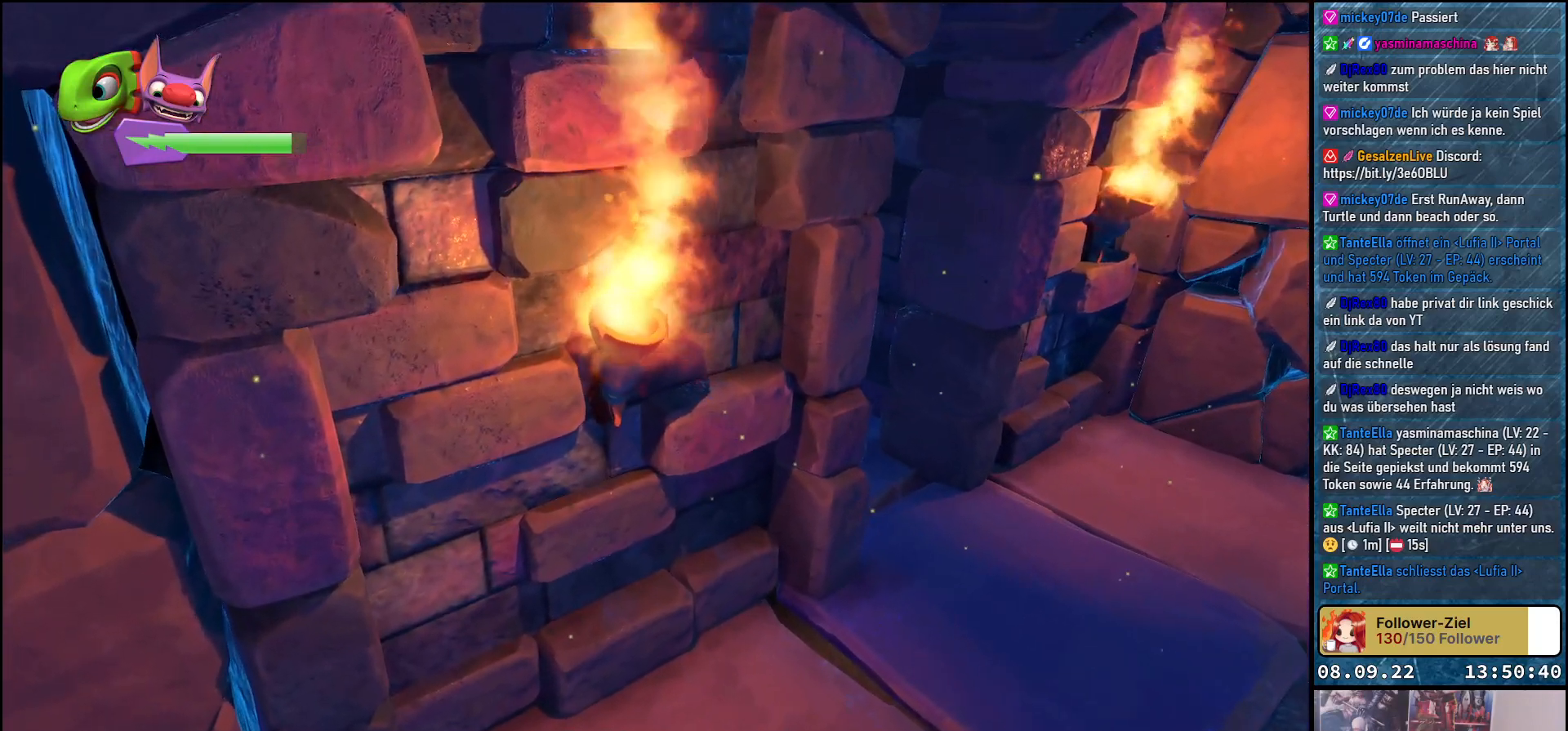
{"buttons": [], "left_stick": "center", "right_stick": "center", "events": [[83, "R2", "up"], [217, "left_stick", "center"]]}
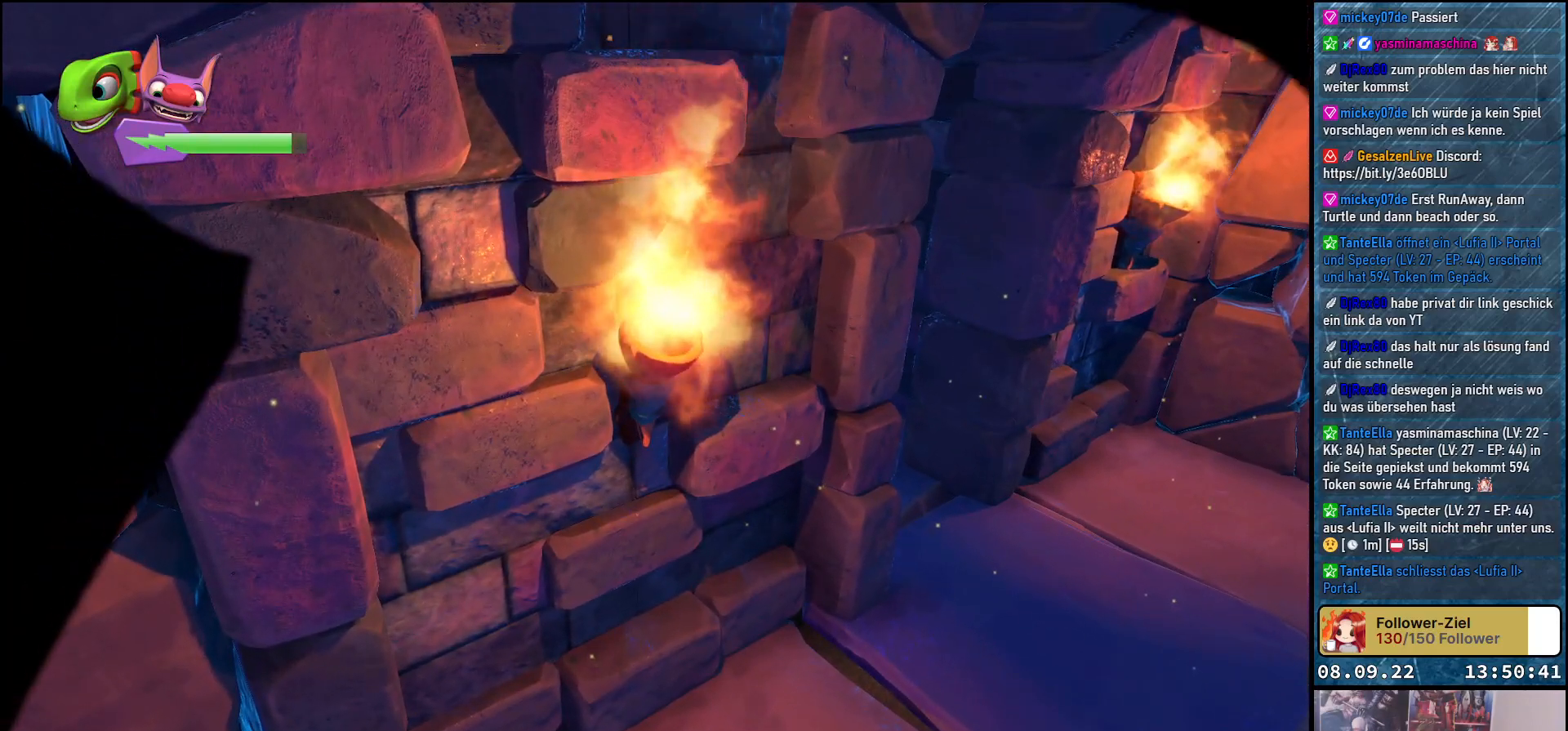
{"buttons": [], "left_stick": "center", "right_stick": "center", "events": []}
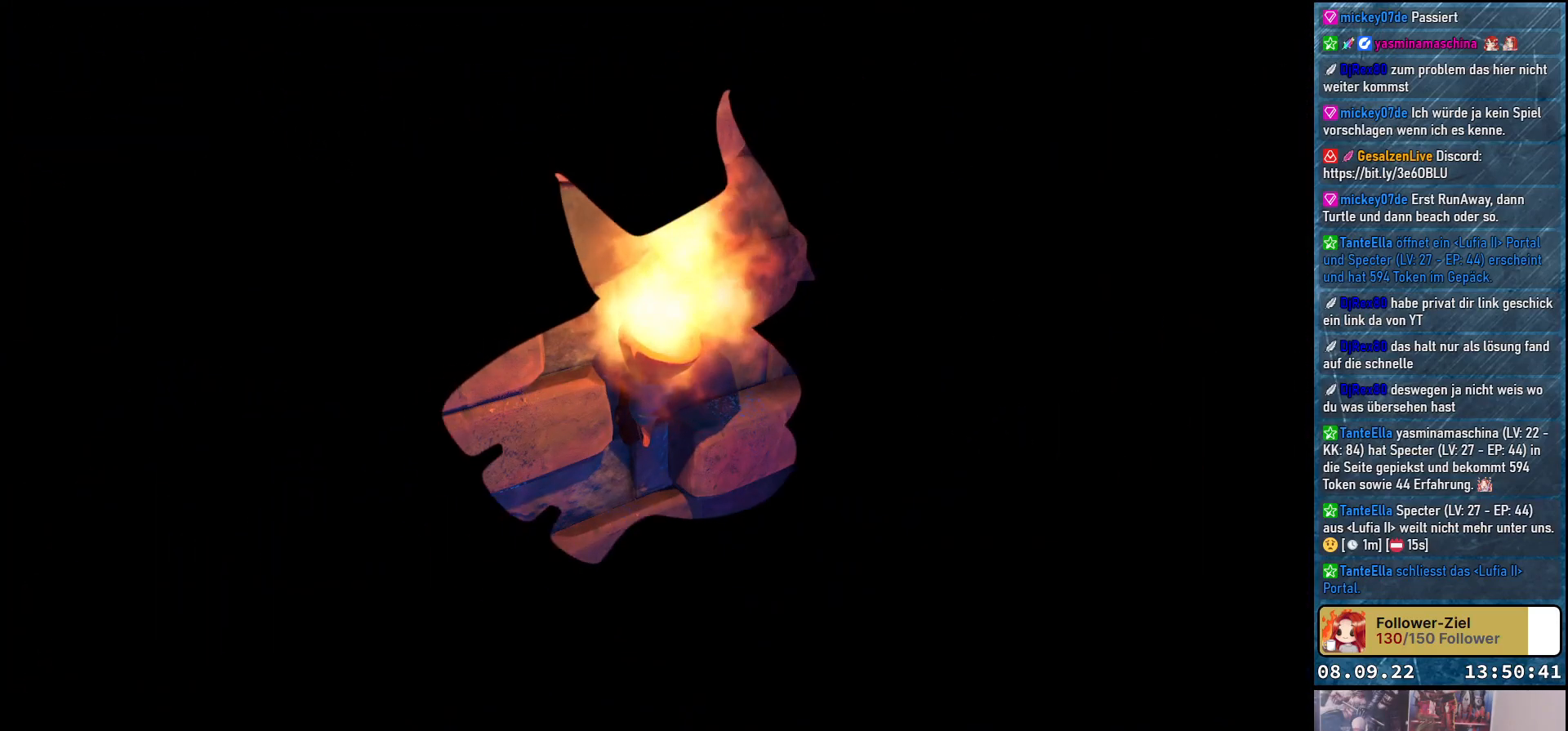
{"buttons": [], "left_stick": "center", "right_stick": "center", "events": []}
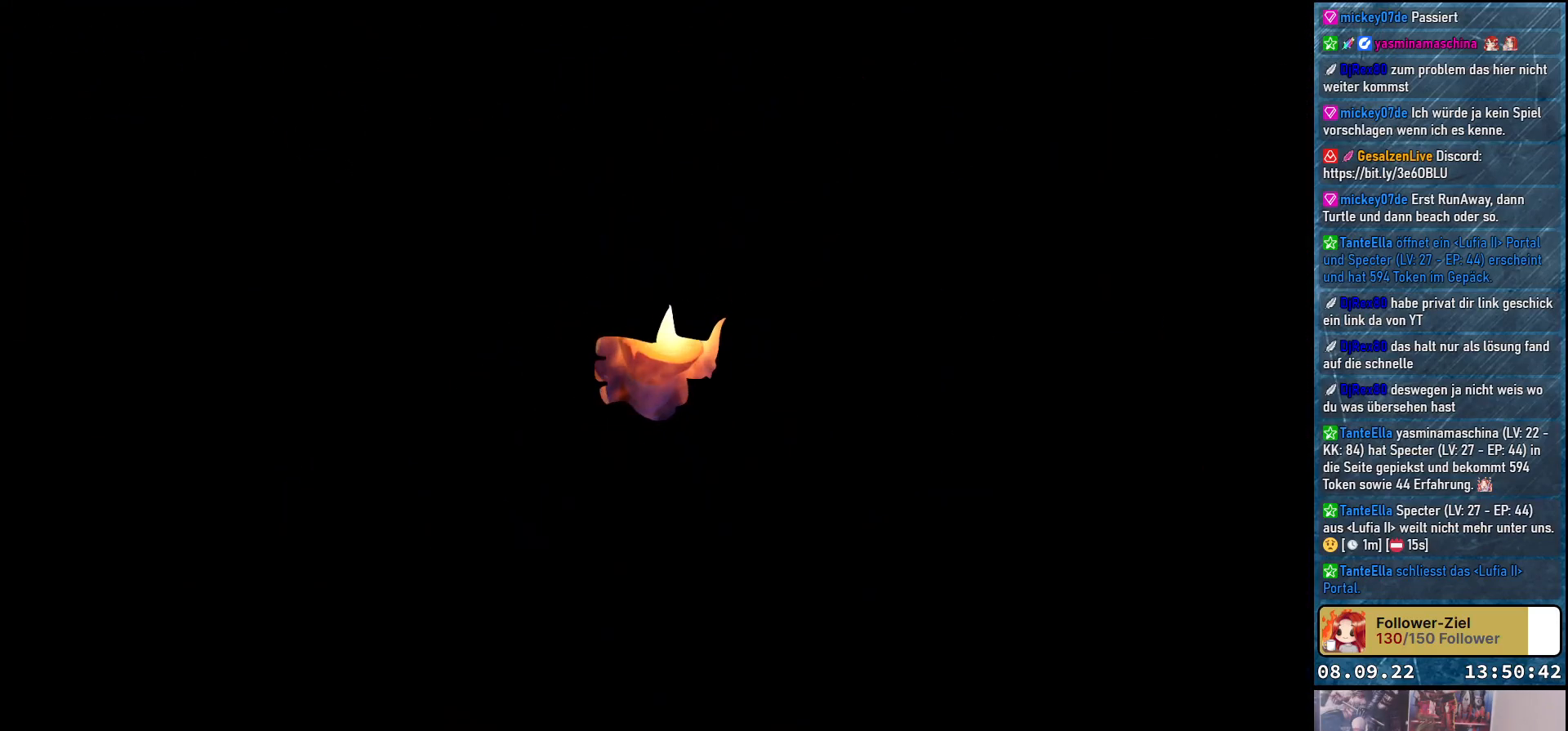
{"buttons": [], "left_stick": "center", "right_stick": "center", "events": []}
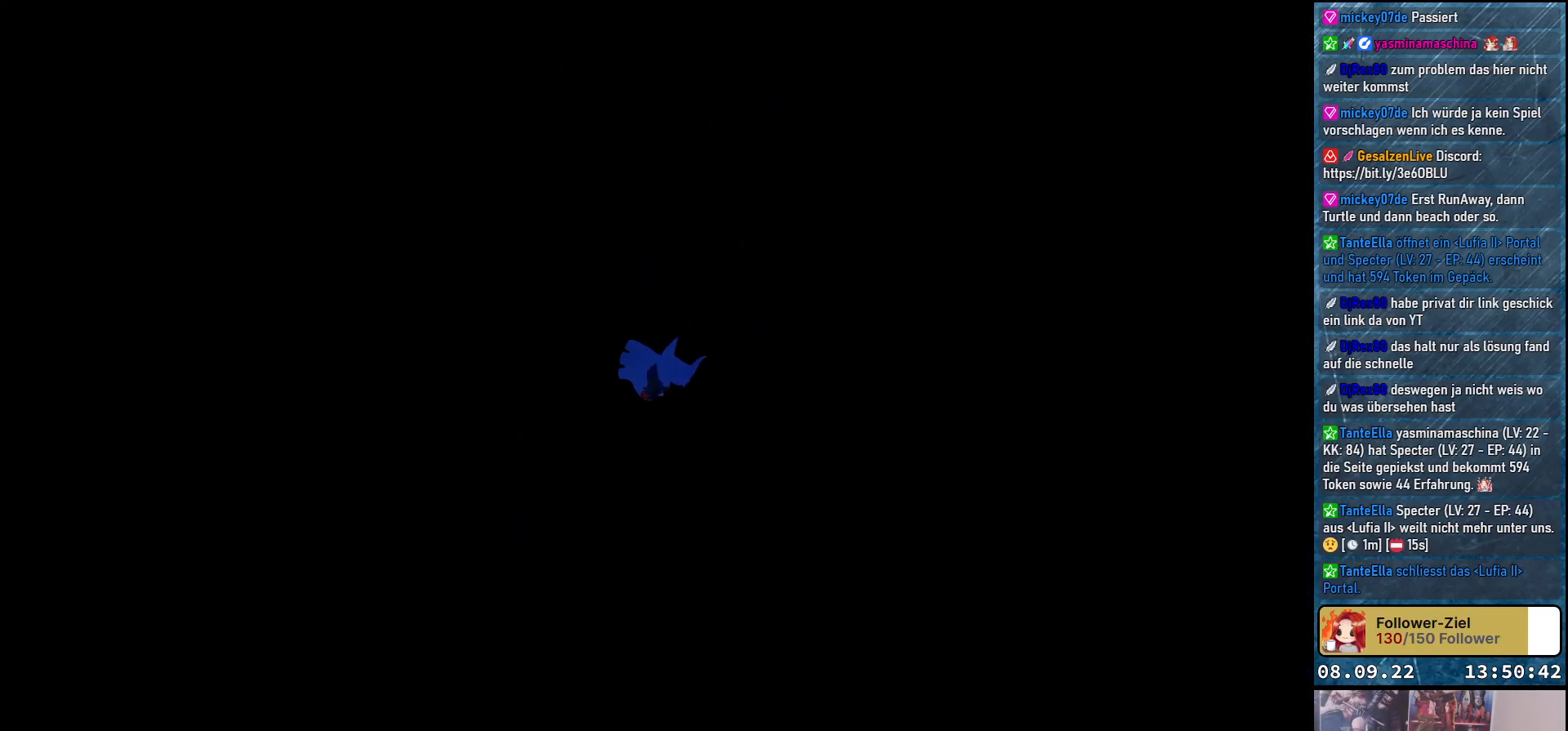
{"buttons": [], "left_stick": "center", "right_stick": "center", "events": []}
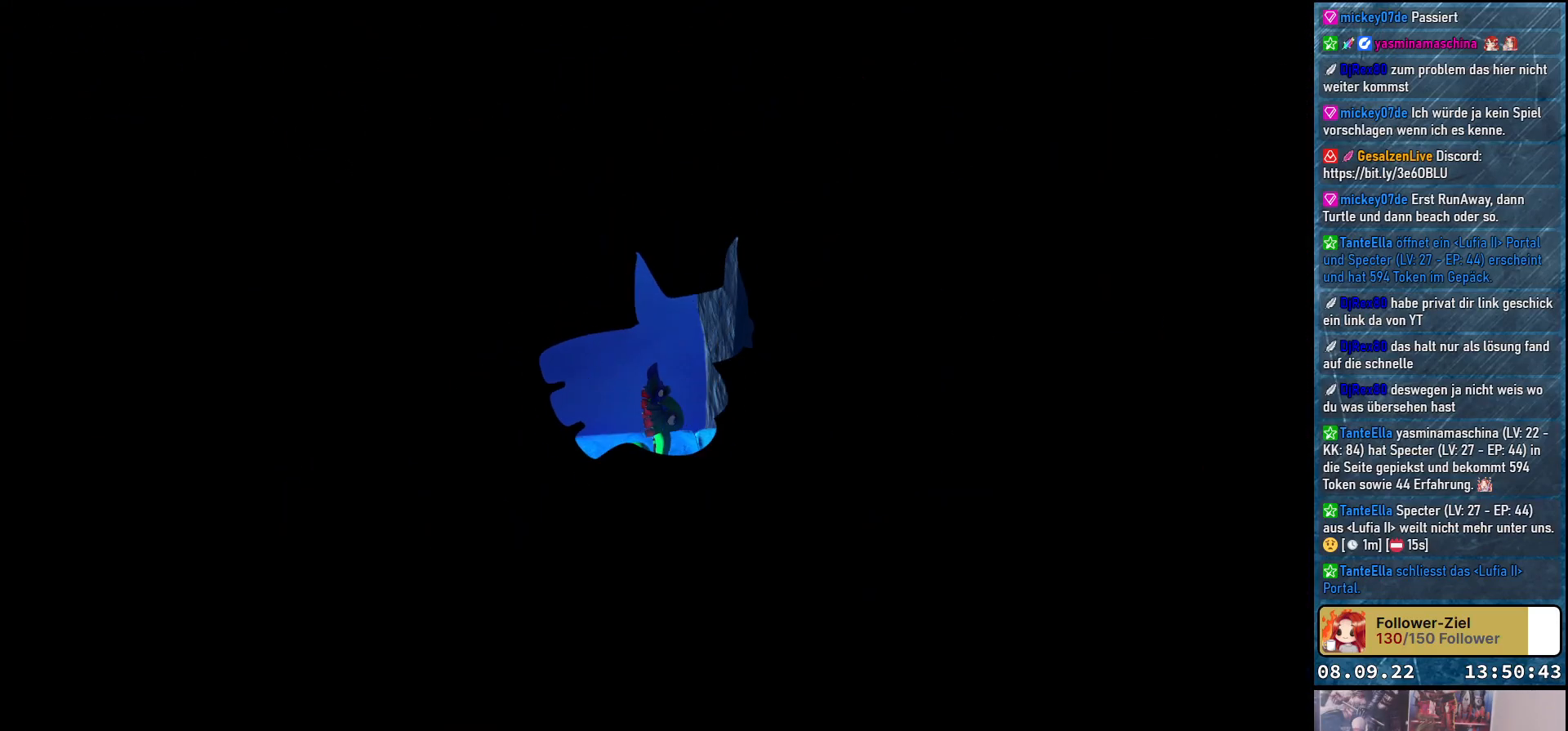
{"buttons": [], "left_stick": "center", "right_stick": "center", "events": []}
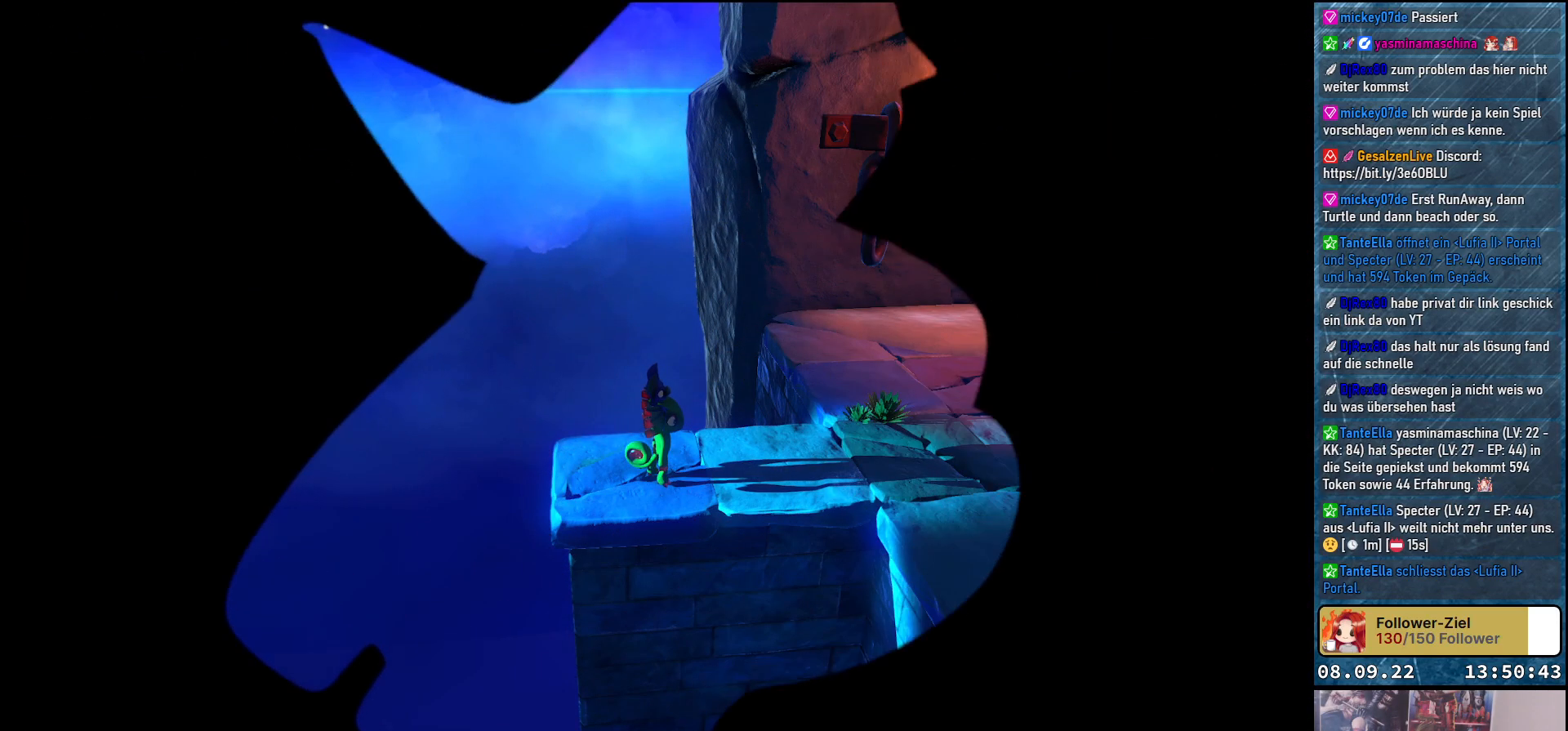
{"buttons": [], "left_stick": "right", "right_stick": "center", "events": [[283, "left_stick", "right"]]}
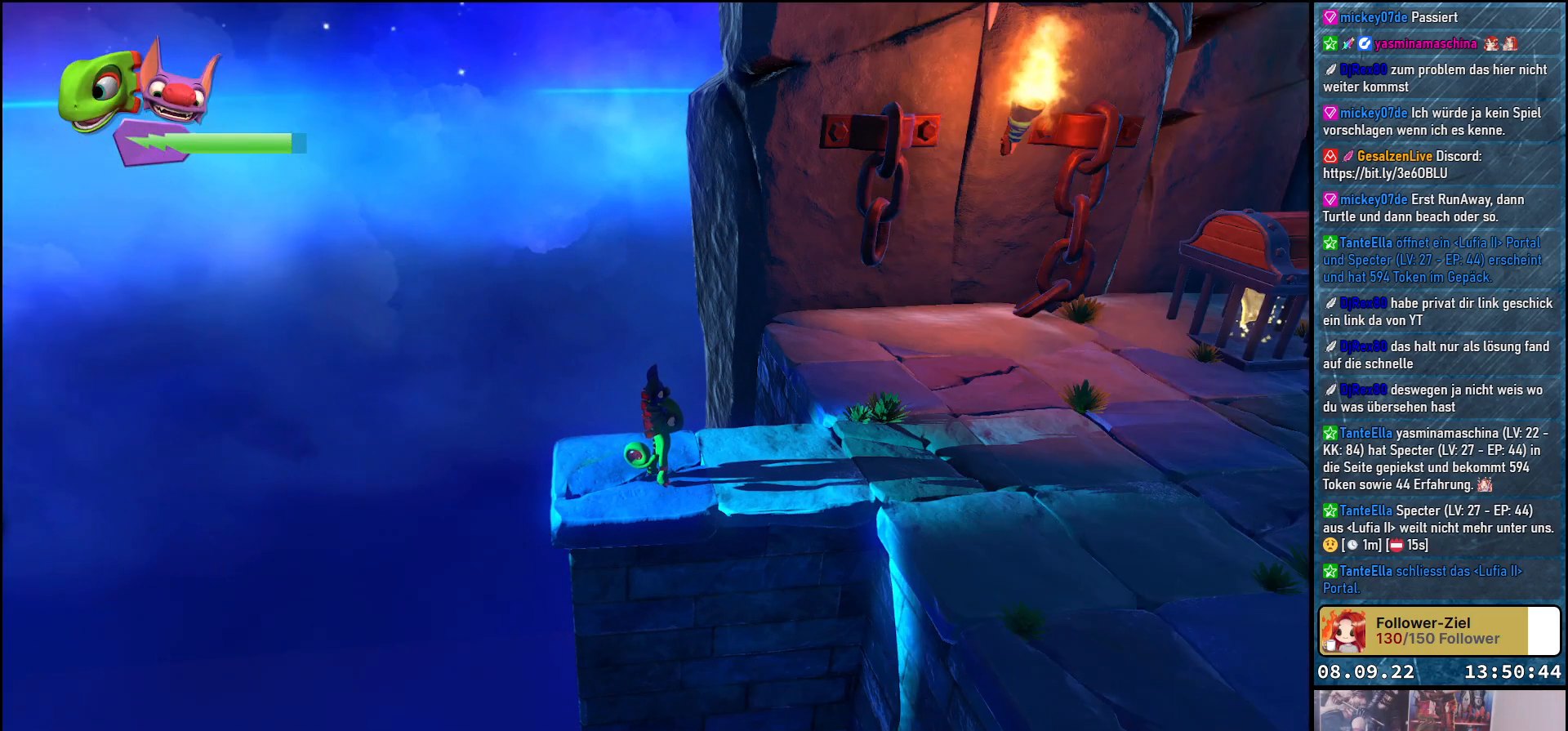
{"buttons": [], "left_stick": "right", "right_stick": "center", "events": []}
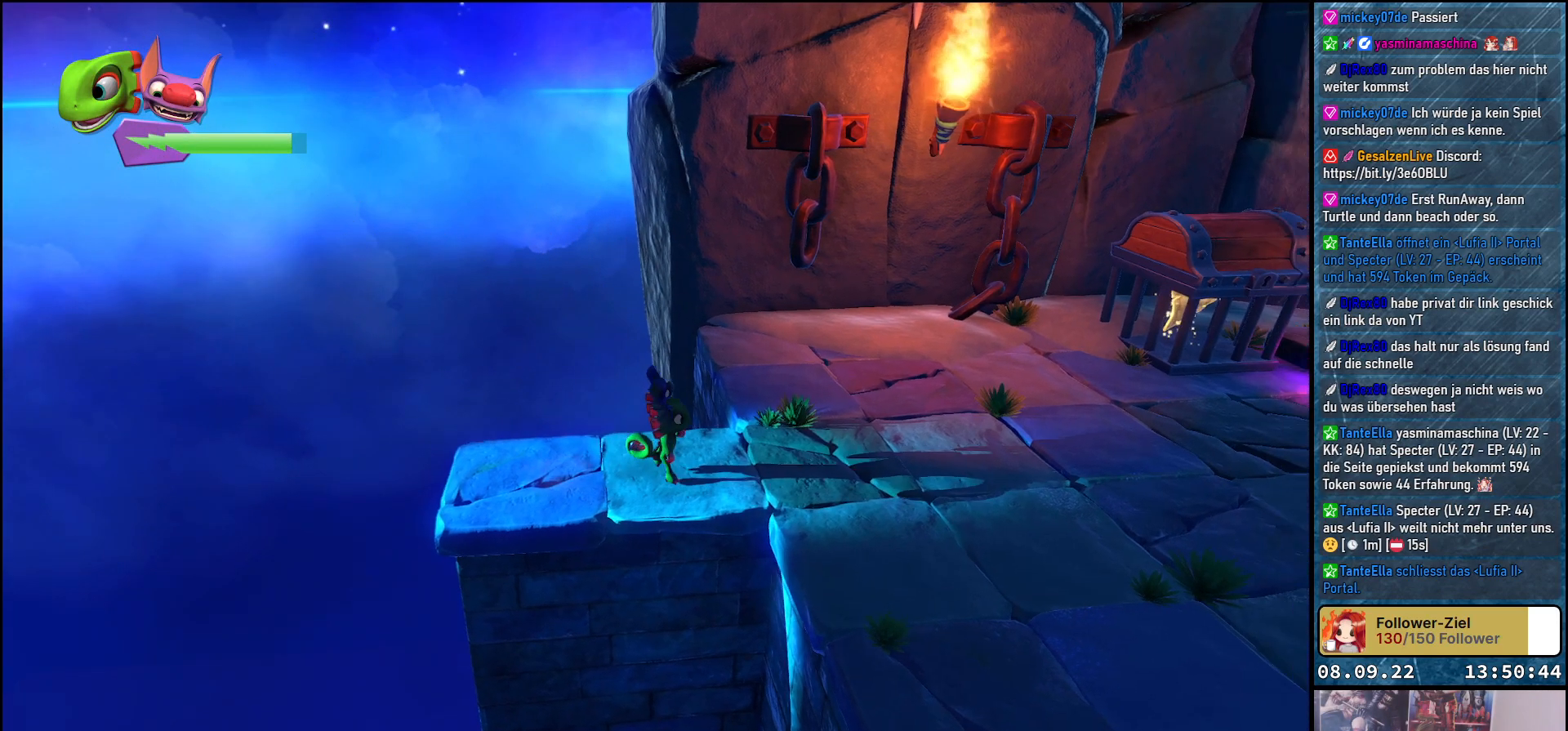
{"buttons": [], "left_stick": "right", "right_stick": "center", "events": []}
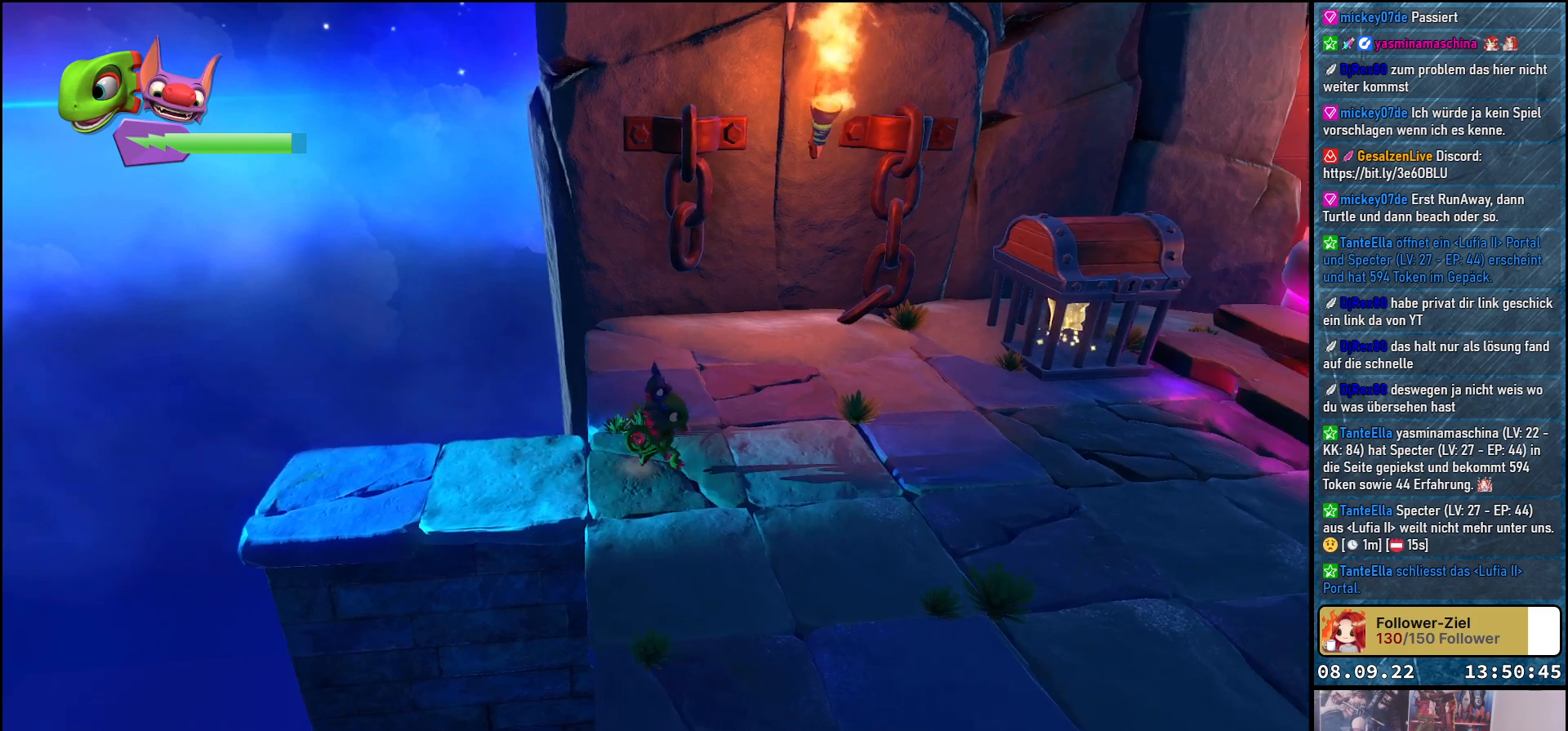
{"buttons": [], "left_stick": "right", "right_stick": "center", "events": []}
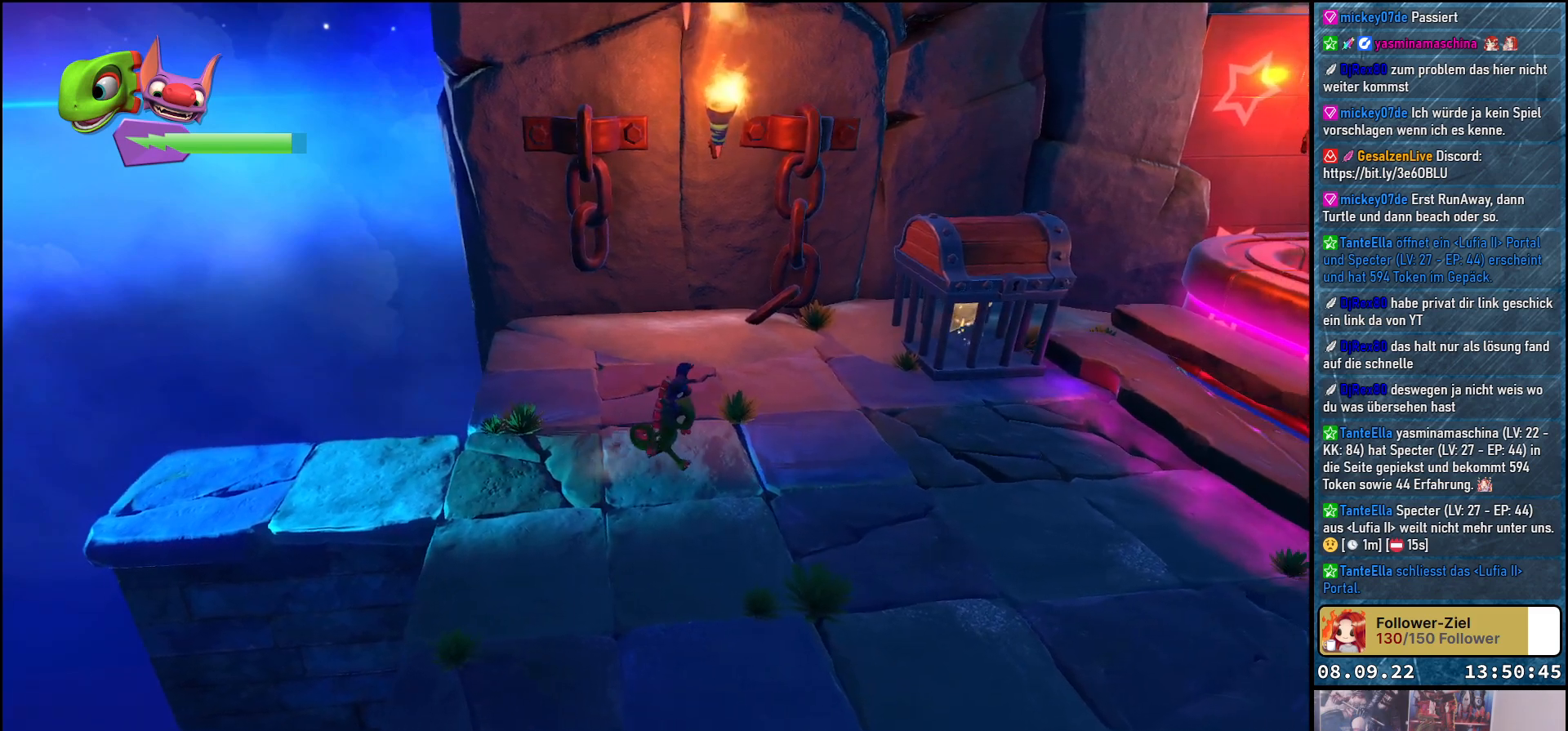
{"buttons": [], "left_stick": "right", "right_stick": "center", "events": []}
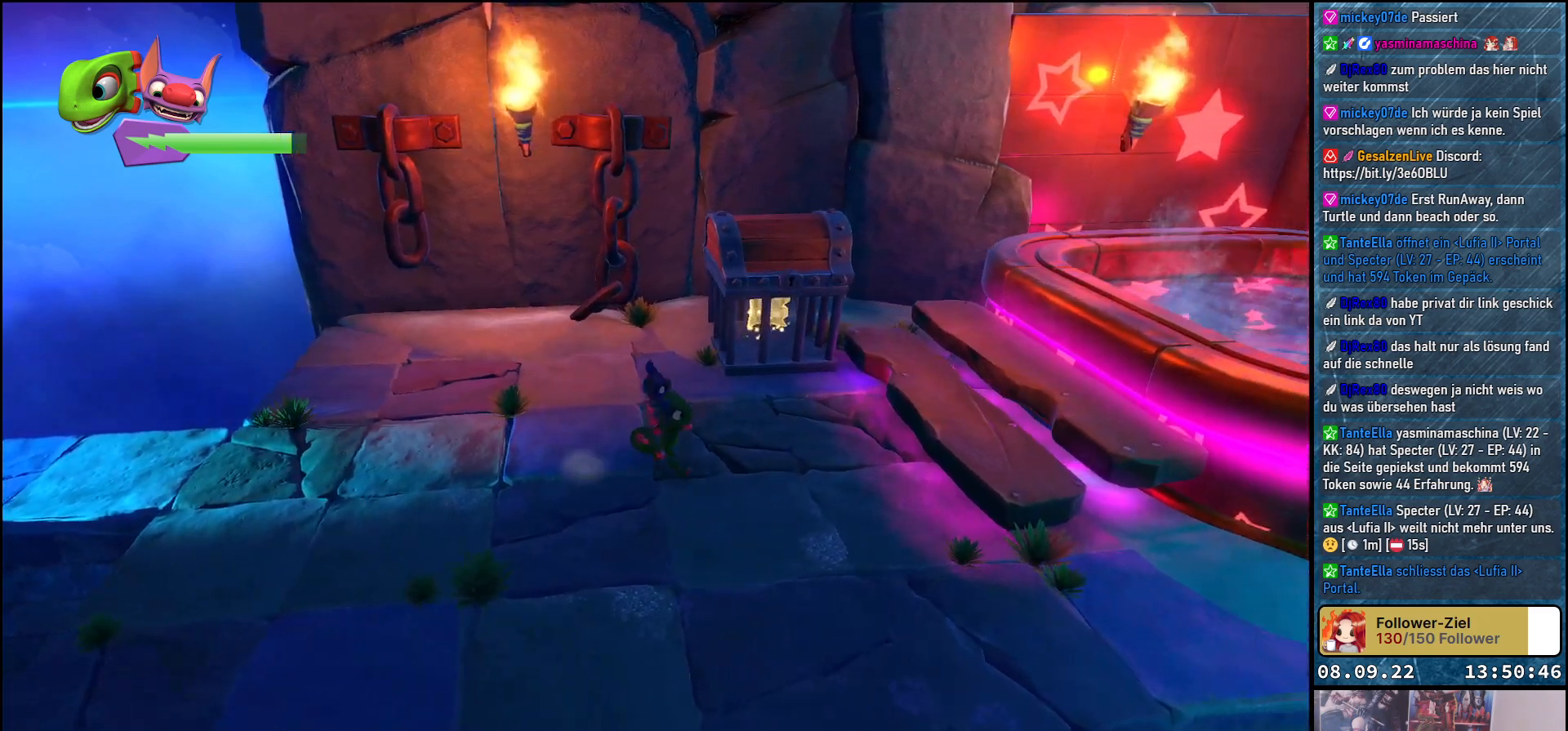
{"buttons": [], "left_stick": "right", "right_stick": "center", "events": []}
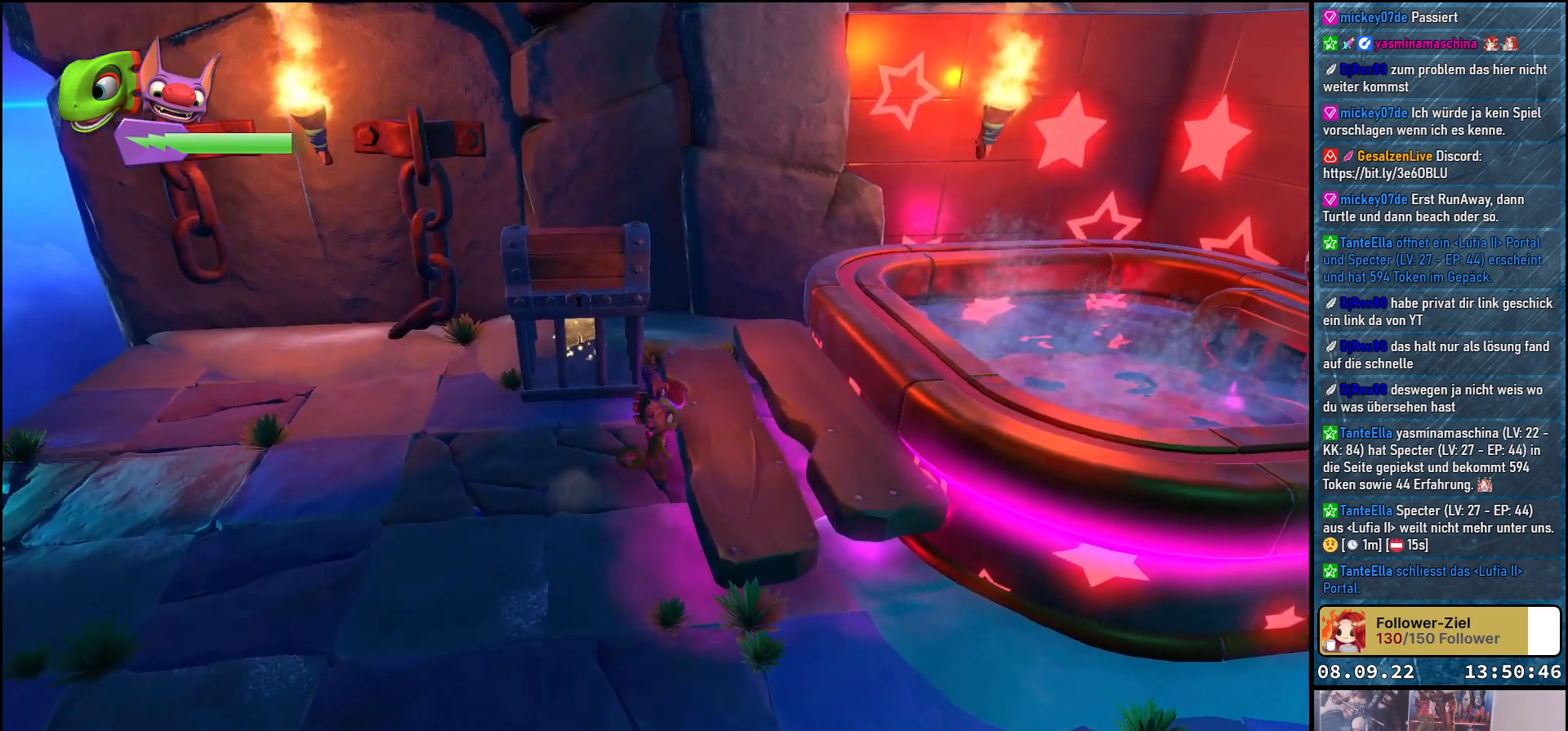
{"buttons": [], "left_stick": "right", "right_stick": "center", "events": [[167, "A", "down"], [417, "A", "up"]]}
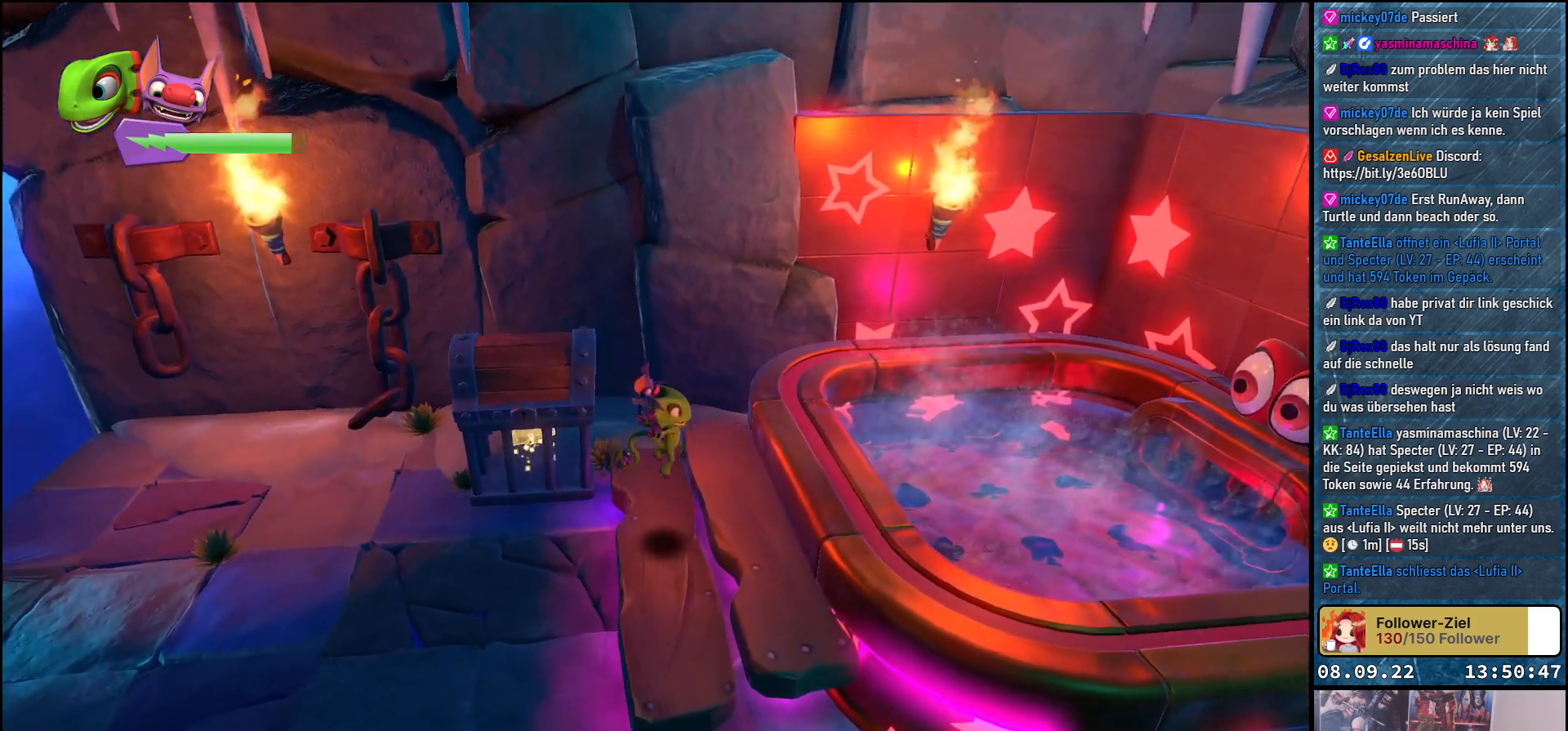
{"buttons": ["A"], "left_stick": "right", "right_stick": "center", "events": [[317, "A", "down"]]}